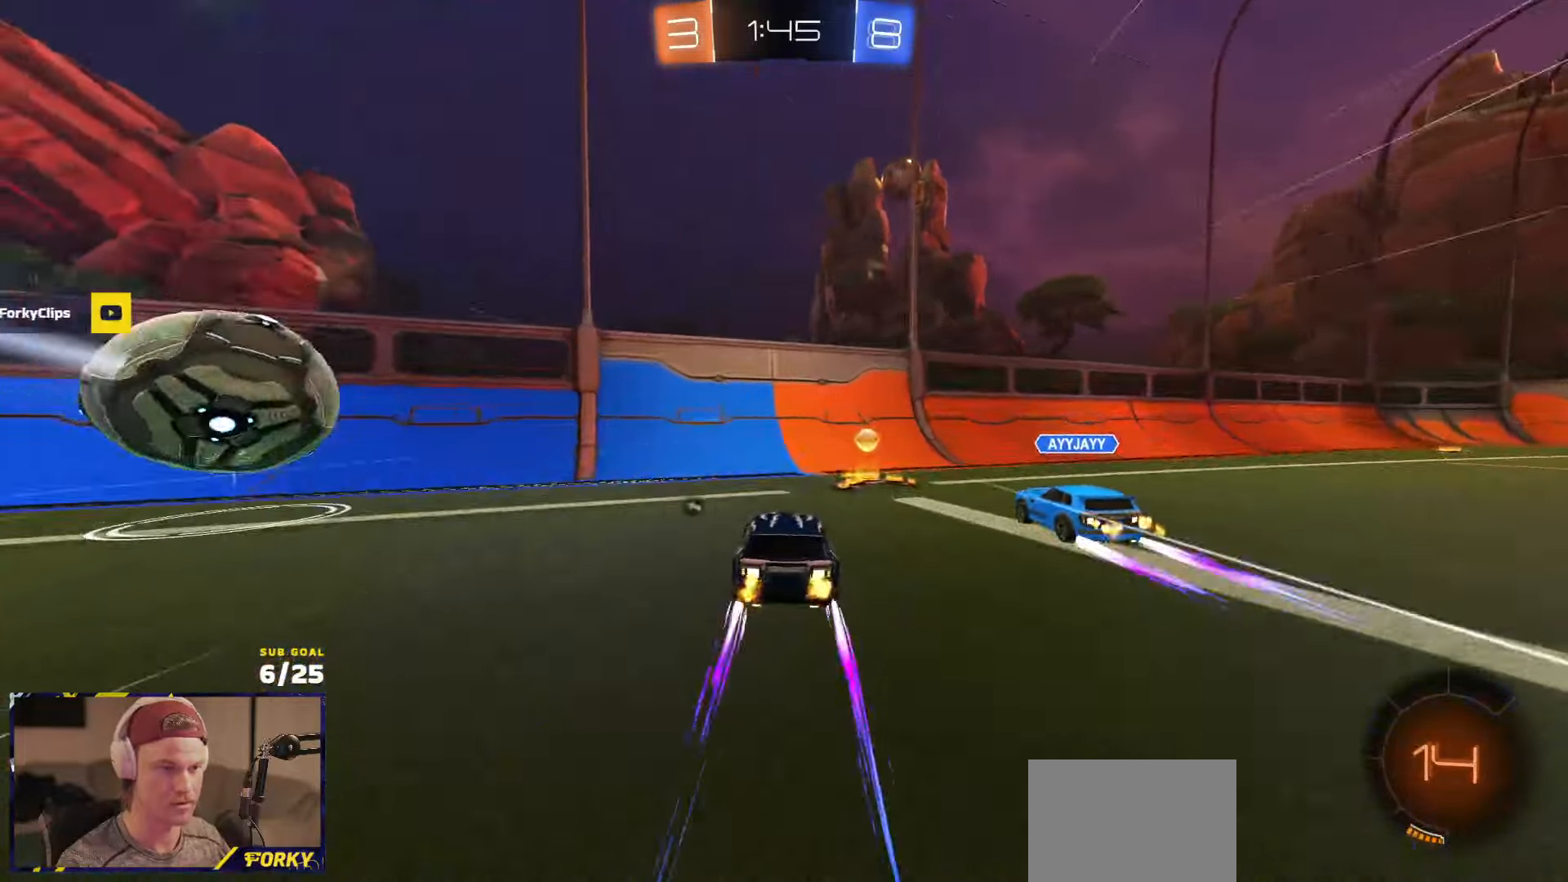
Gameplay with a controller (Xbox layout); each line is a JSON object with the inputs held at the frame after it. "events" lists button and stick changes between this image and that frame as [ms after this image, input, new state], when the widget could be followed in between.
{"buttons": ["R2"], "left_stick": "right", "right_stick": "center", "events": [[33, "Y", "down"], [50, "left_stick", "center"], [100, "left_stick", "right"], [116, "Y", "up"], [166, "R1", "down"], [200, "X", "down"], [233, "R1", "up"], [283, "X", "up"]]}
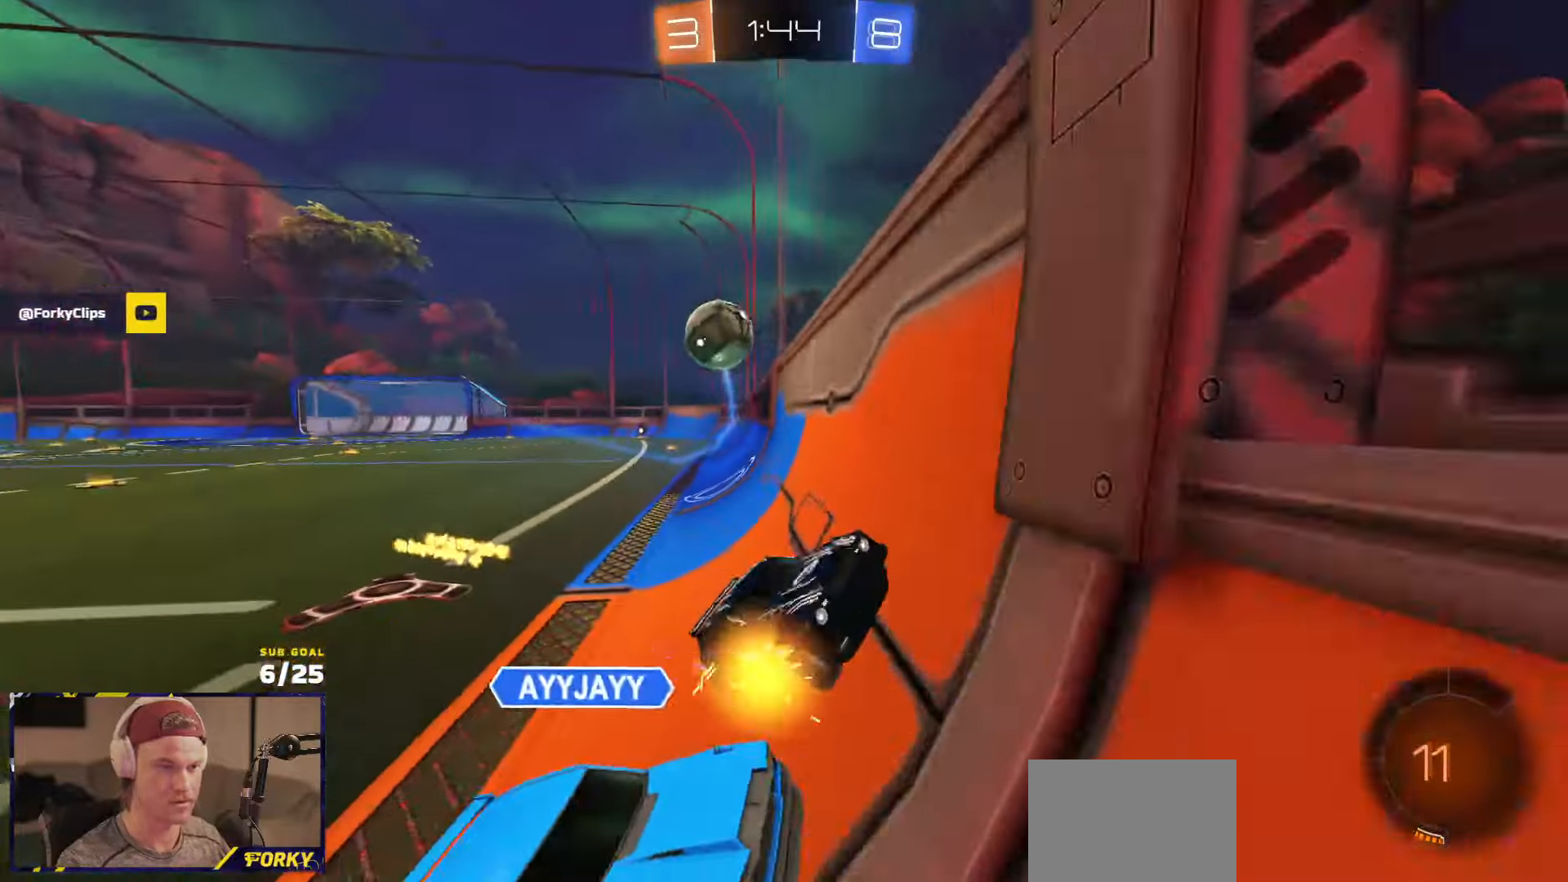
{"buttons": ["X", "R2"], "left_stick": "right", "right_stick": "center", "events": [[166, "X", "down"], [333, "X", "up"], [416, "X", "down"]]}
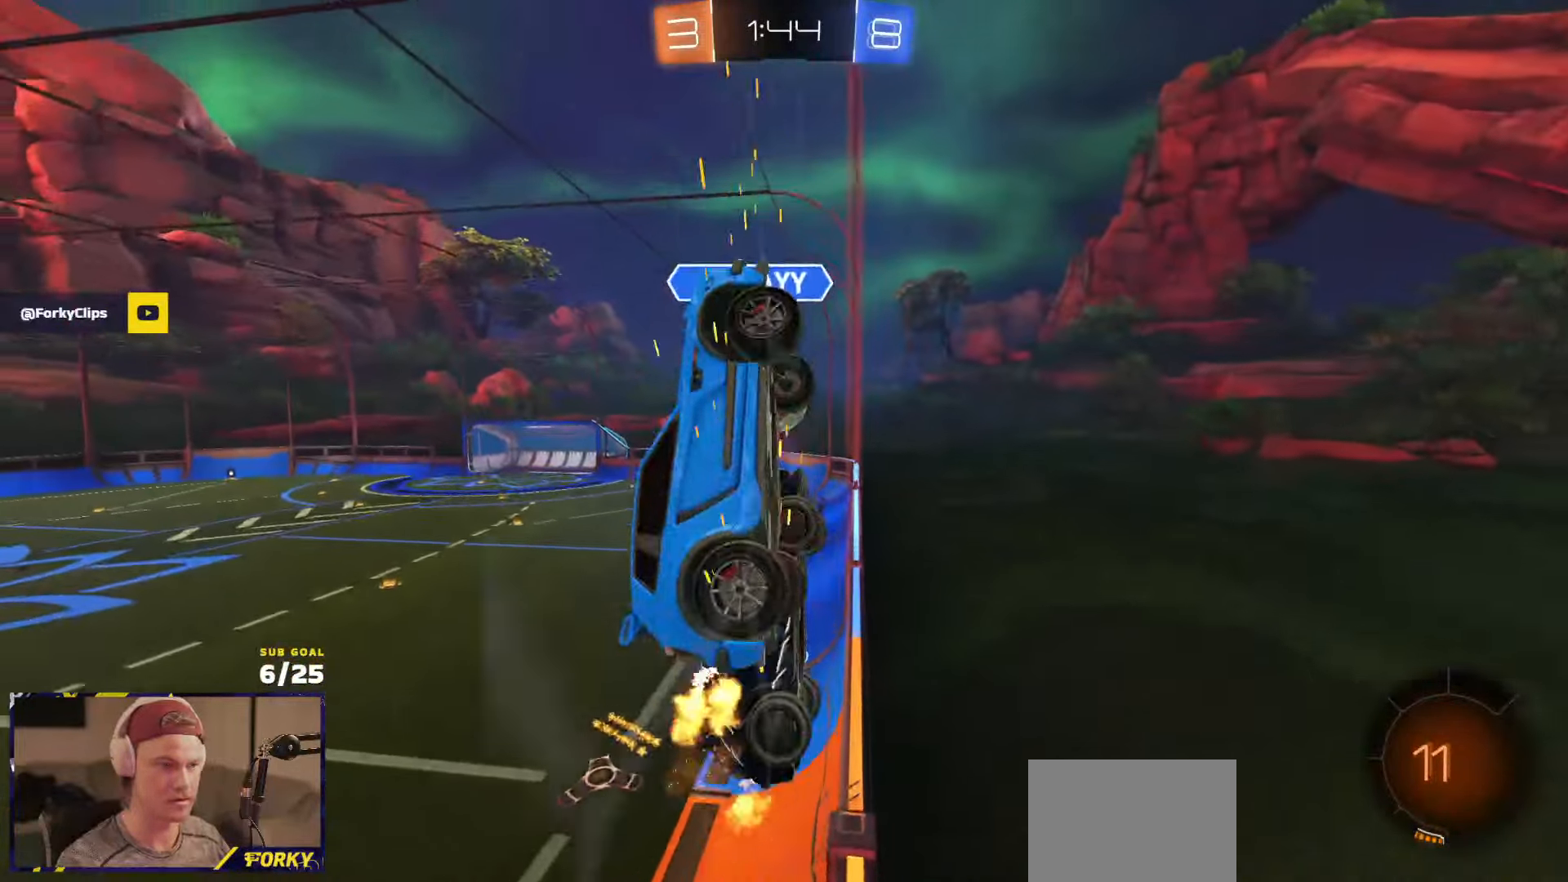
{"buttons": ["L2", "R2"], "left_stick": "center", "right_stick": "center", "events": [[66, "X", "up"], [133, "L2", "down"], [150, "left_stick", "left"], [183, "R2", "up"], [416, "left_stick", "center"], [466, "R2", "down"]]}
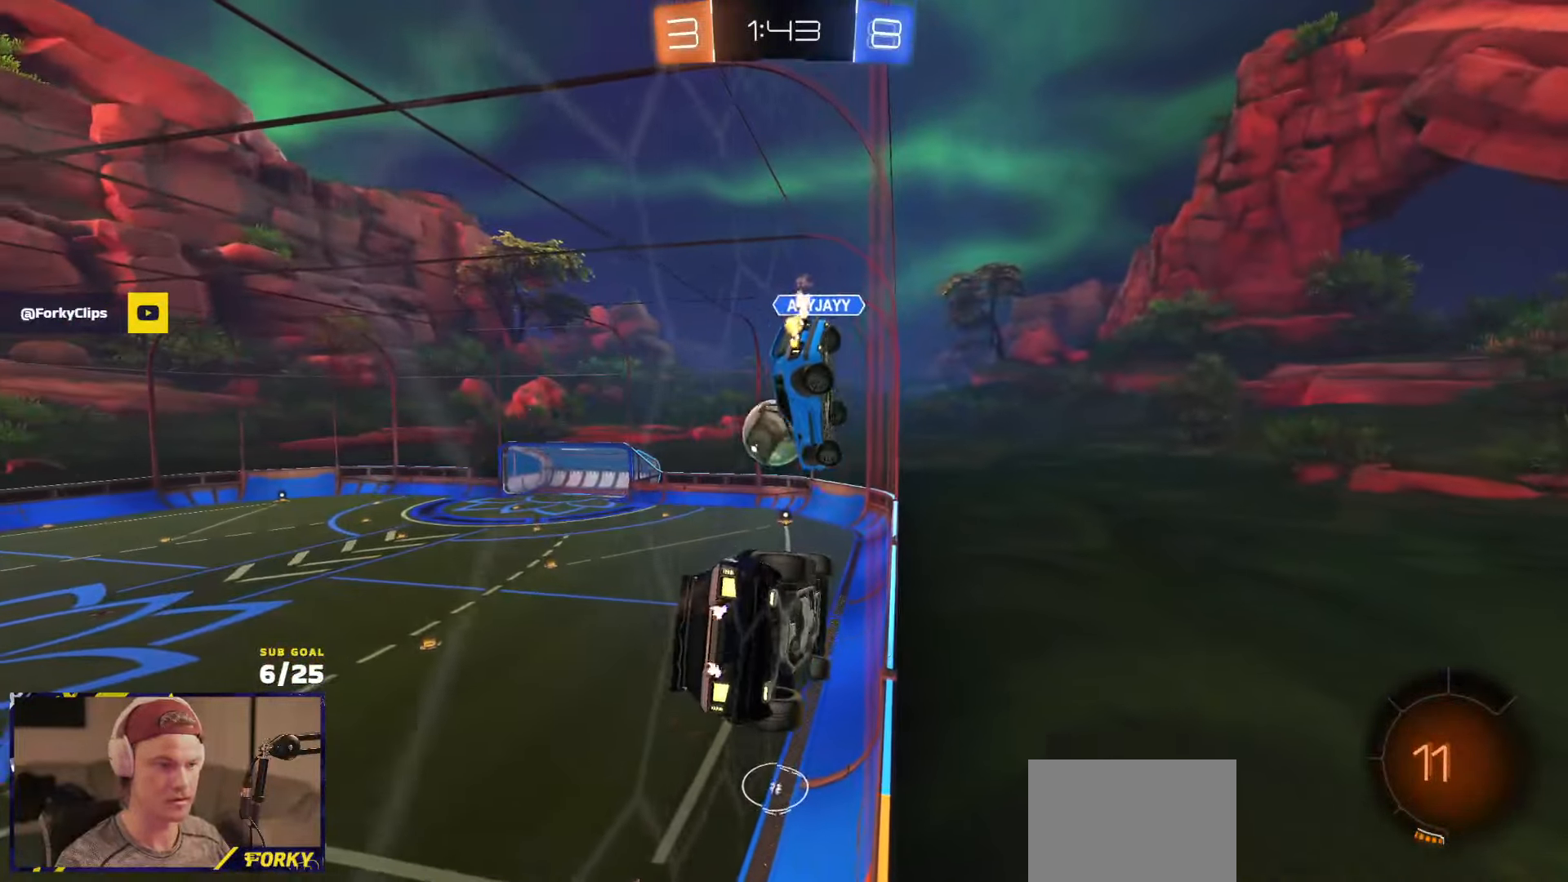
{"buttons": [], "left_stick": "center", "right_stick": "center", "events": [[16, "L2", "up"], [16, "left_stick", "left"], [350, "L2", "down"], [350, "left_stick", "right"], [366, "R2", "up"], [450, "R2", "down"], [466, "L2", "up"], [483, "left_stick", "center"], [500, "R2", "up"]]}
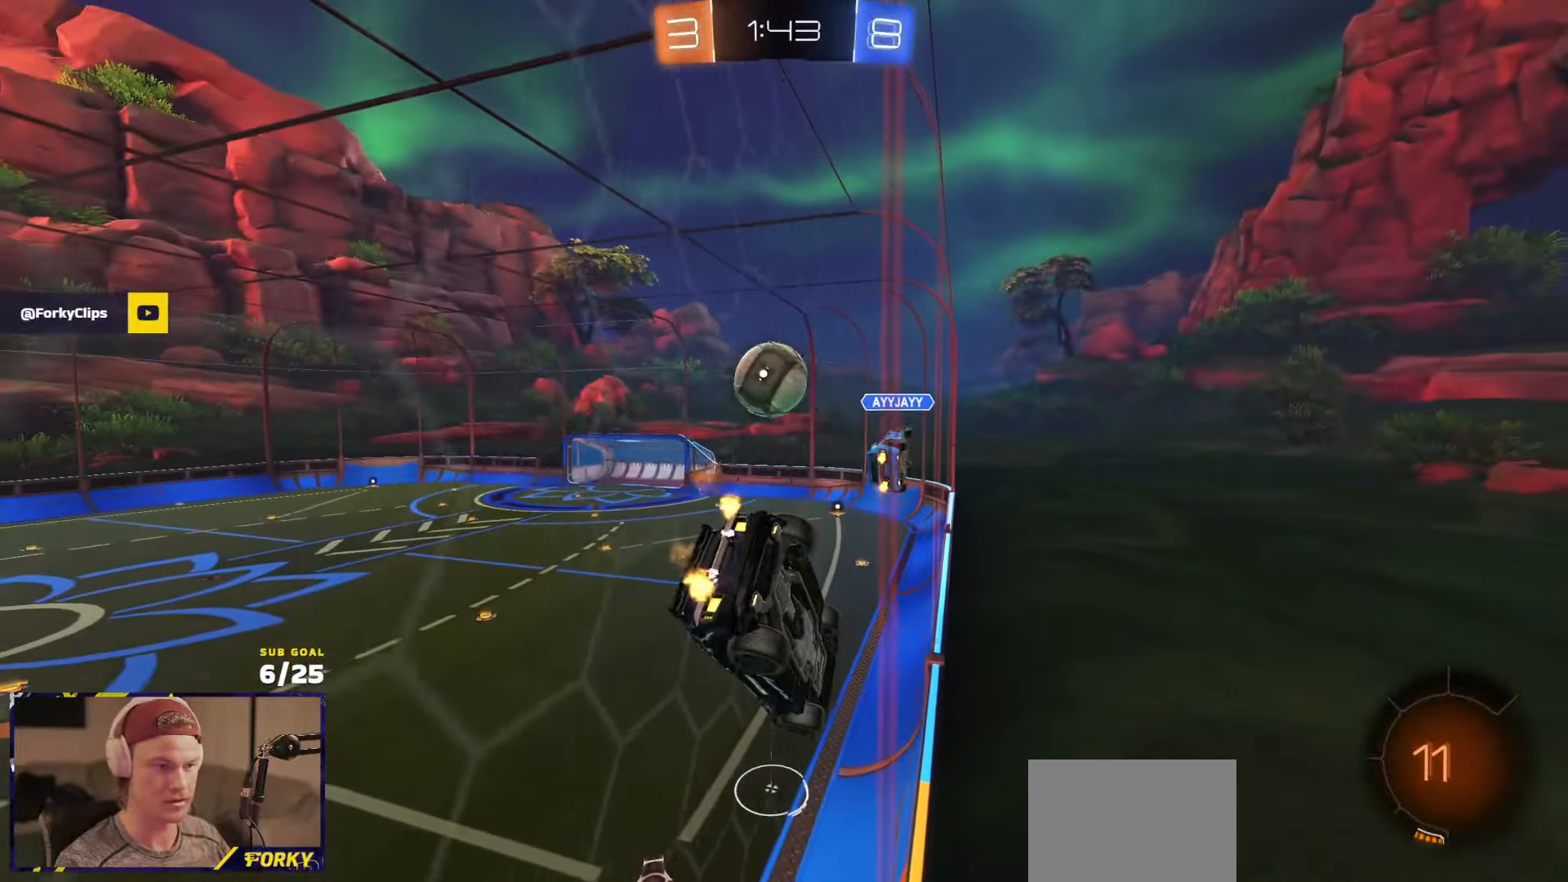
{"buttons": ["R2"], "left_stick": "center", "right_stick": "center", "events": [[33, "R2", "down"], [150, "left_stick", "left"], [316, "left_stick", "center"]]}
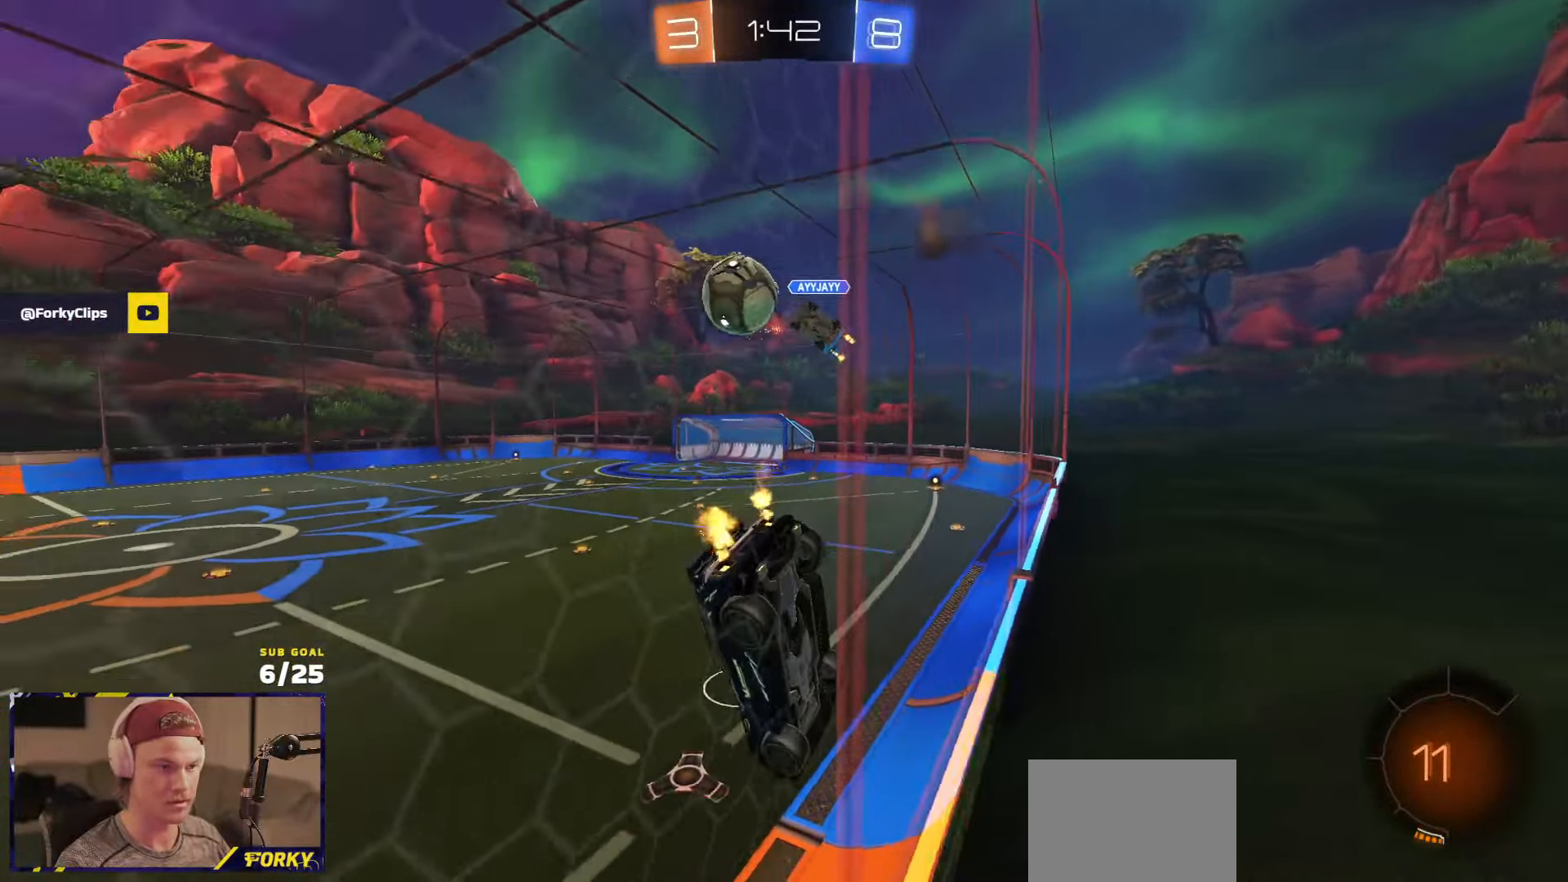
{"buttons": ["R2"], "left_stick": "center", "right_stick": "center", "events": [[50, "left_stick", "left"], [116, "left_stick", "center"]]}
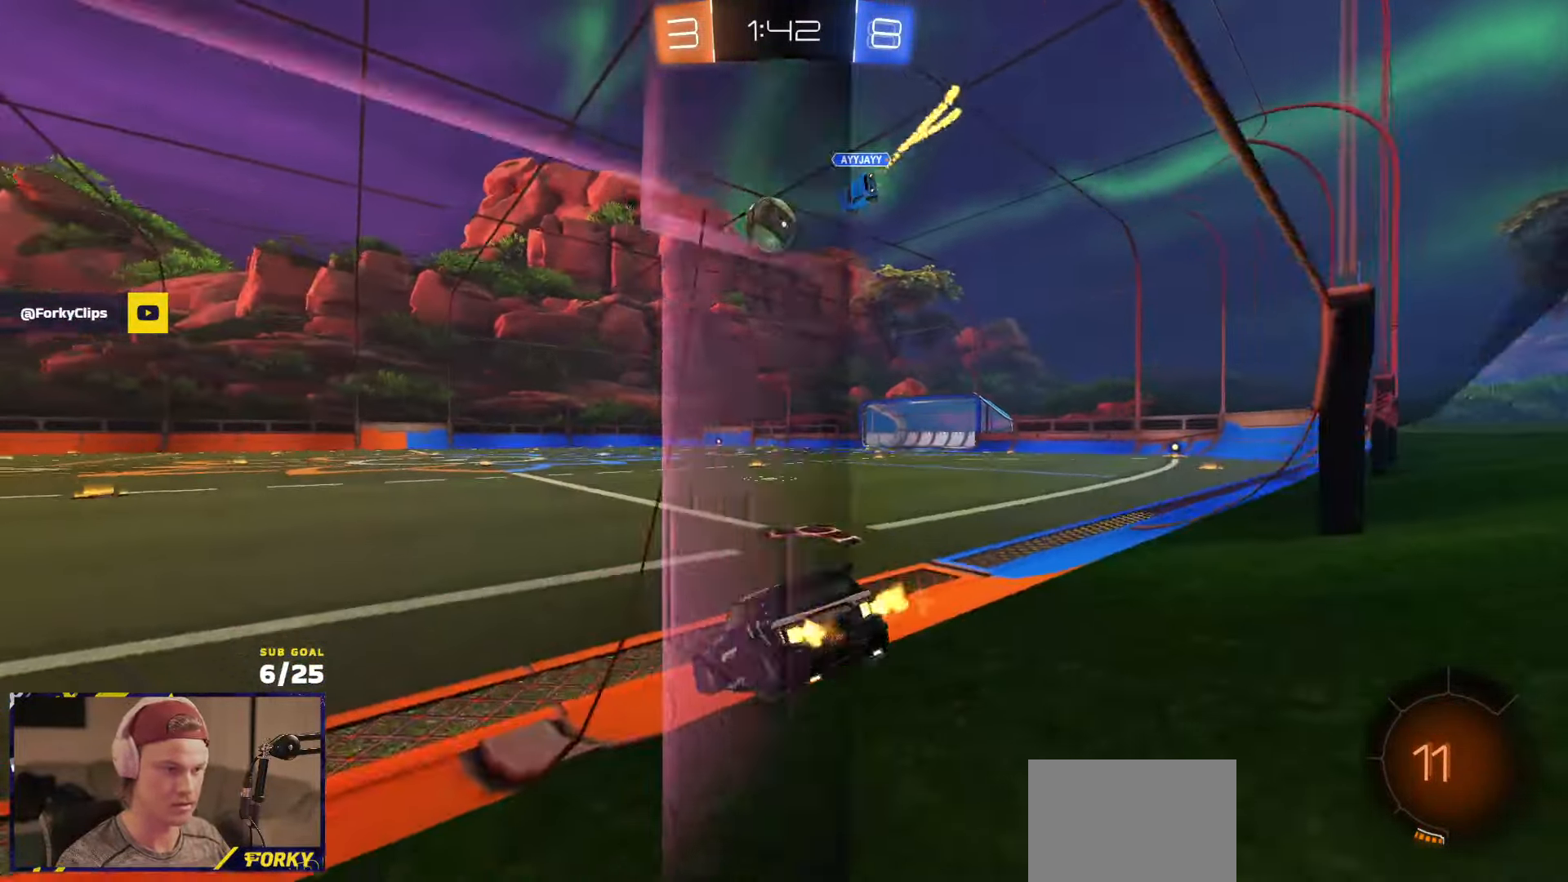
{"buttons": ["R1", "R2"], "left_stick": "down-right", "right_stick": "center", "events": [[66, "A", "down"], [66, "left_stick", "down"], [116, "A", "up"], [250, "left_stick", "up"], [350, "A", "down"], [400, "A", "up"], [433, "left_stick", "down-right"], [500, "R1", "down"]]}
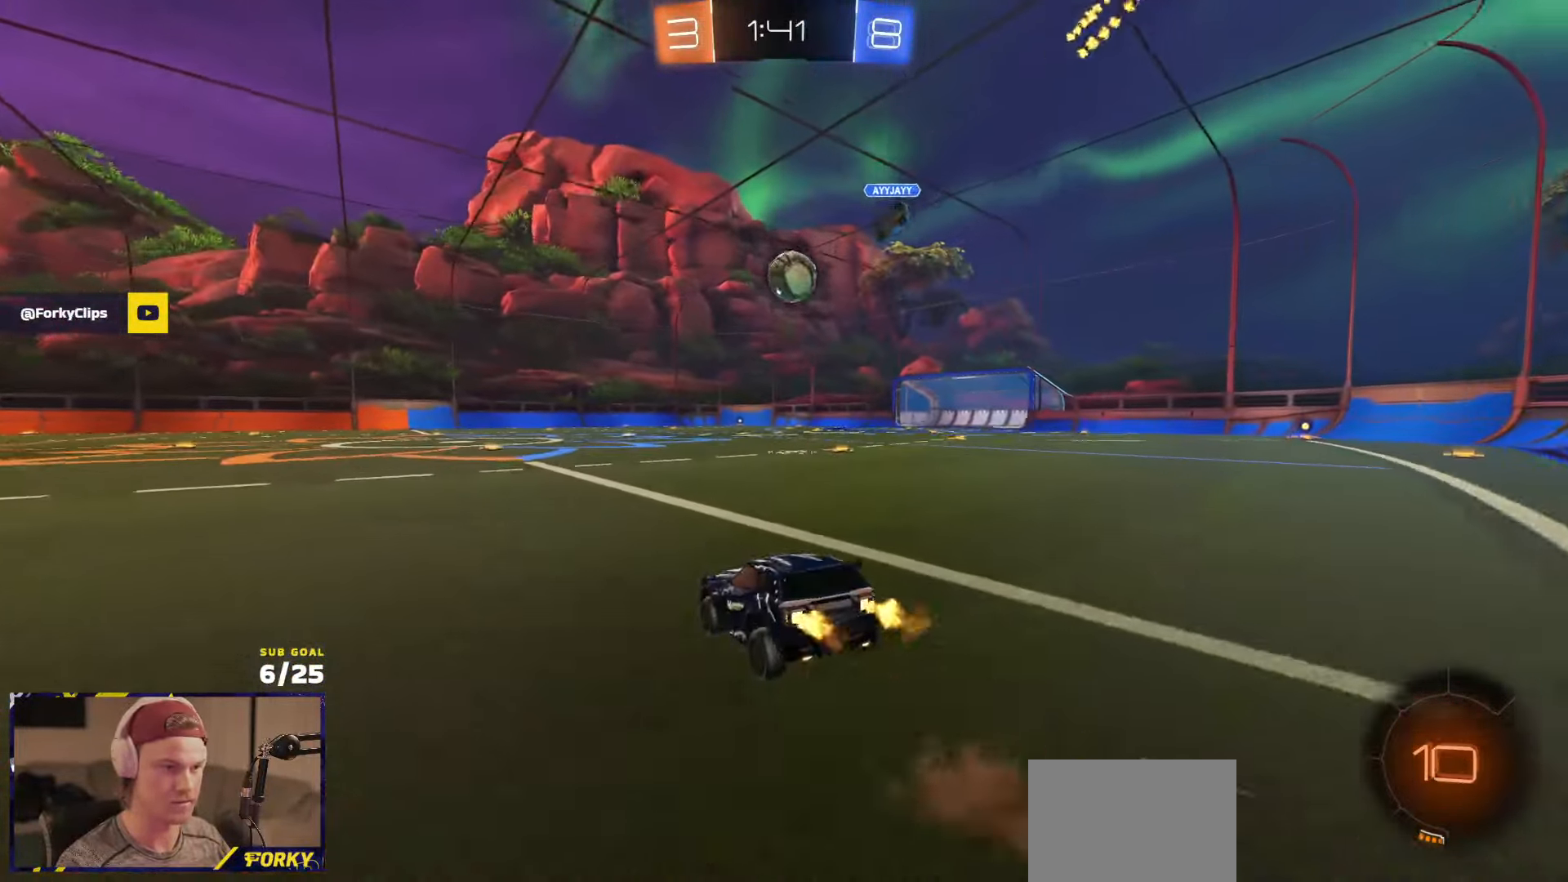
{"buttons": ["Y", "L1", "R2"], "left_stick": "down", "right_stick": "center", "events": [[100, "R1", "up"], [133, "A", "down"], [150, "L1", "down"], [166, "A", "up"], [166, "left_stick", "up-left"], [233, "A", "down"], [300, "left_stick", "down"], [316, "A", "up"], [483, "Y", "down"]]}
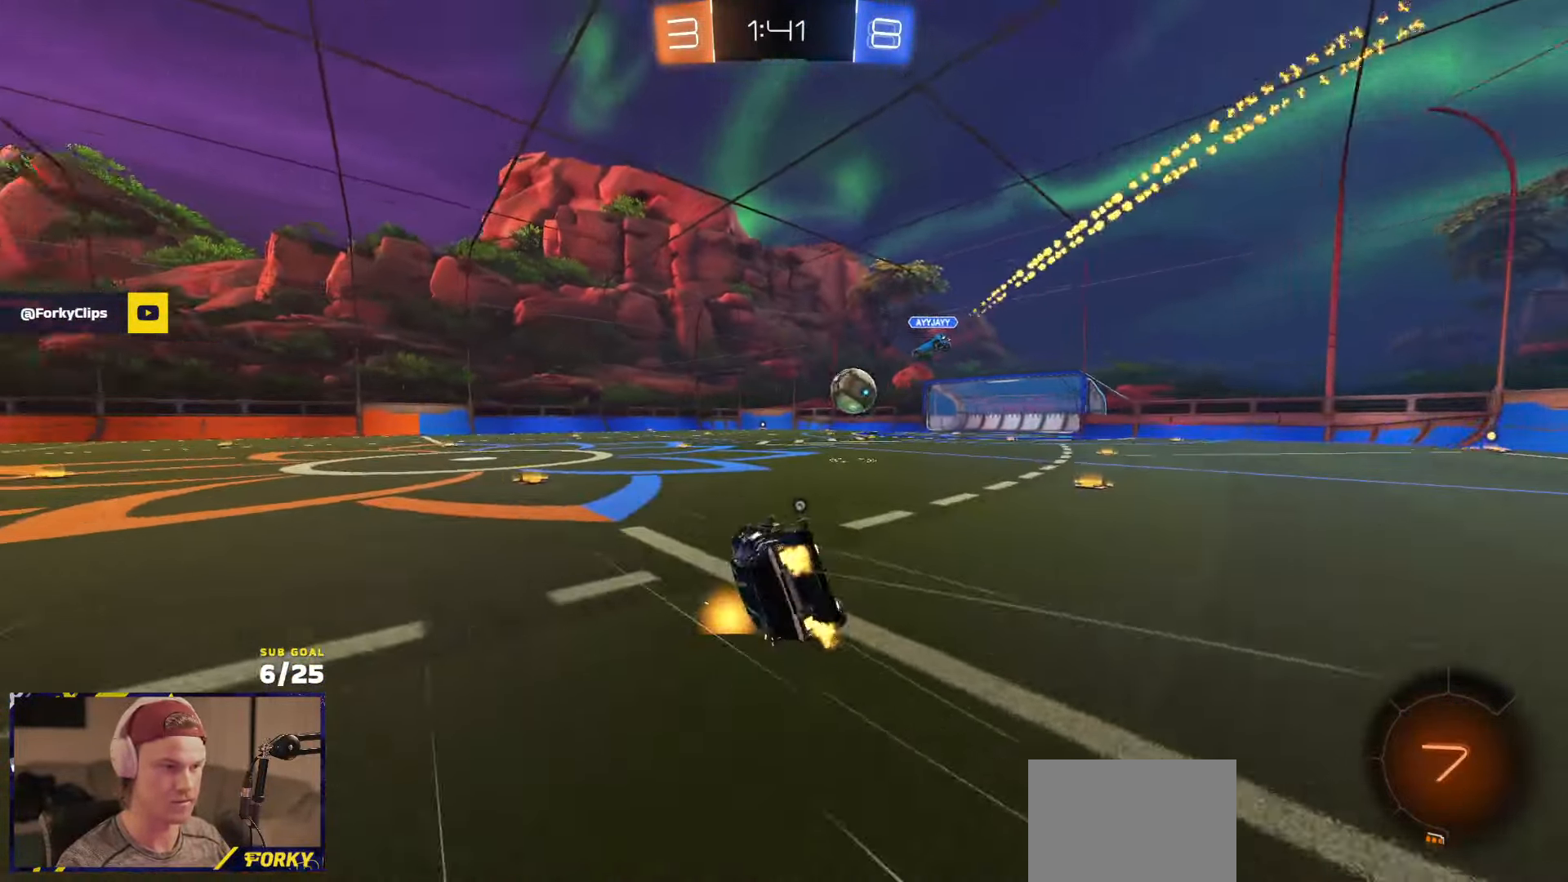
{"buttons": ["L1", "R2"], "left_stick": "down-left", "right_stick": "center", "events": [[83, "Y", "up"], [100, "left_stick", "down-left"], [133, "Y", "down"], [216, "Y", "up"]]}
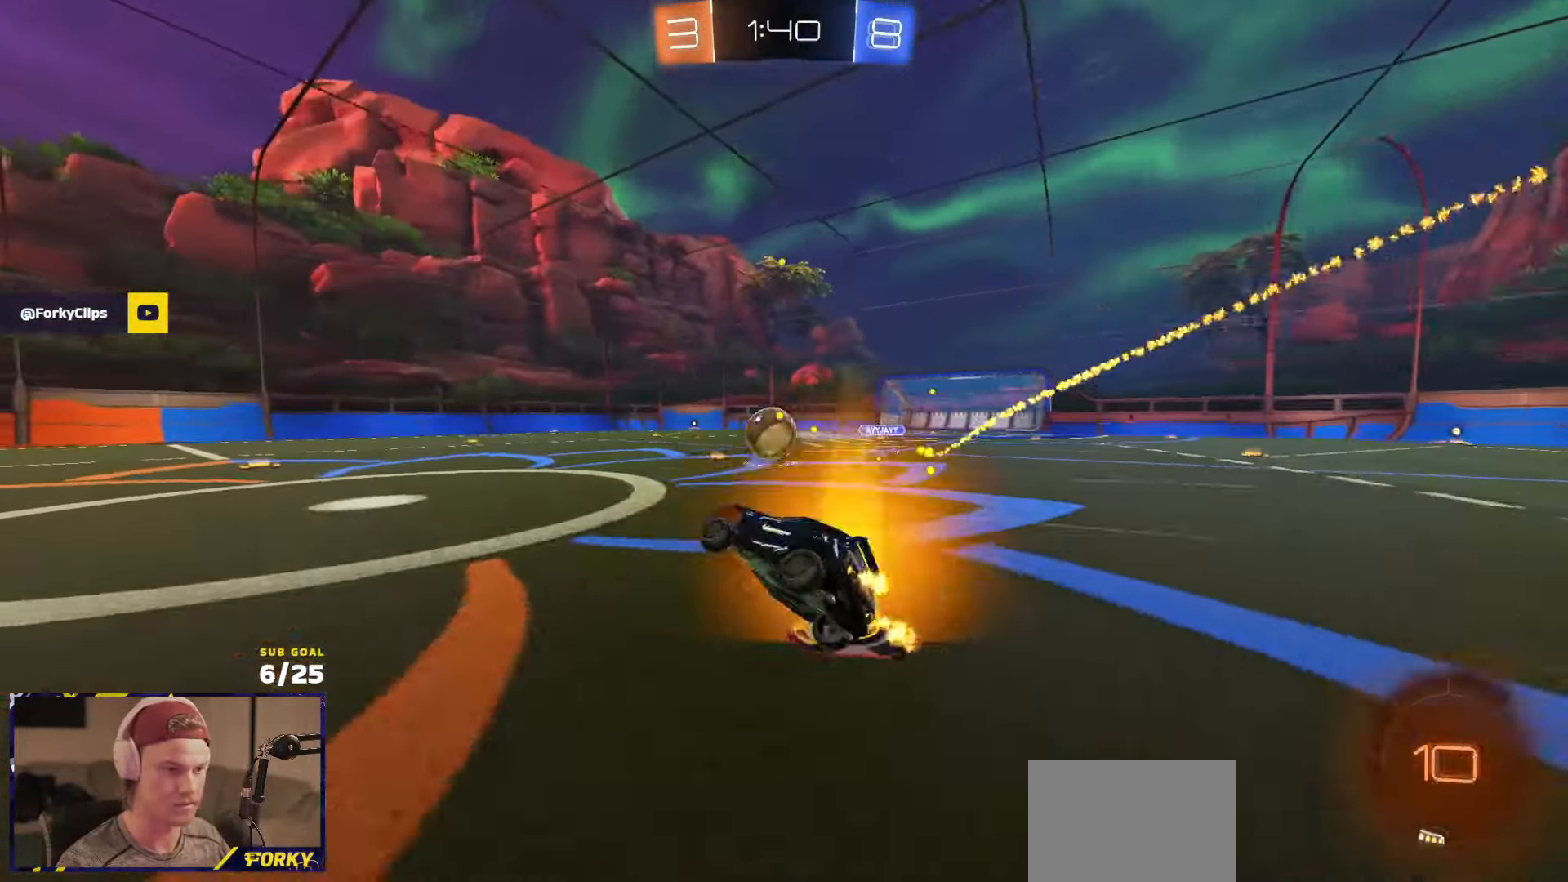
{"buttons": ["R2"], "left_stick": "center", "right_stick": "up", "events": [[16, "L1", "up"], [200, "left_stick", "center"], [200, "right_stick", "up"], [316, "R1", "down"], [416, "R1", "up"]]}
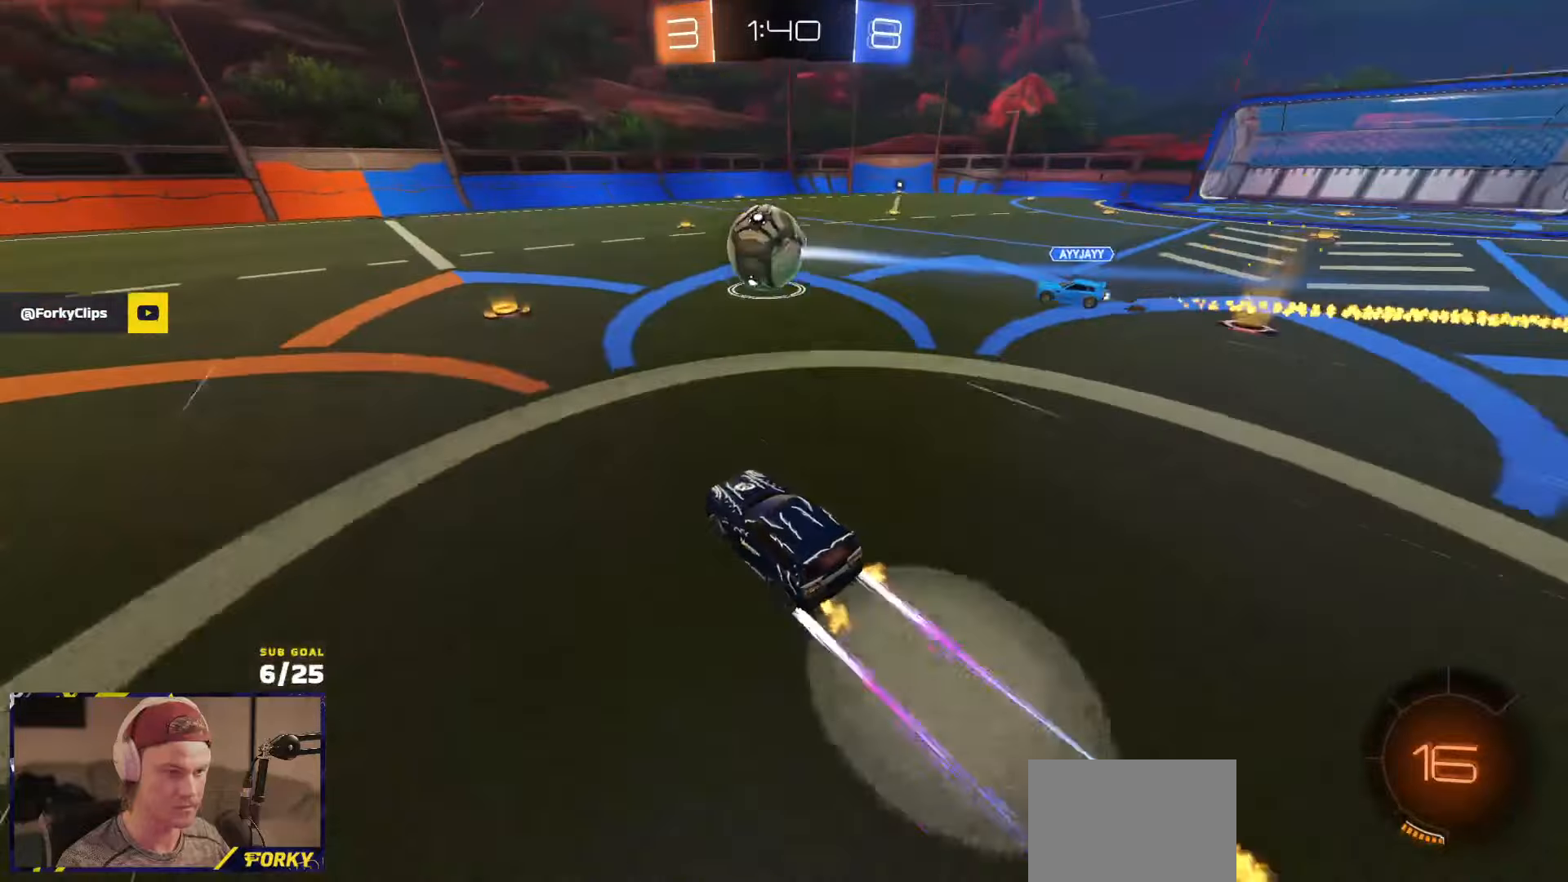
{"buttons": ["R2"], "left_stick": "center", "right_stick": "center", "events": [[100, "left_stick", "left"], [200, "left_stick", "center"], [250, "right_stick", "center"], [300, "left_stick", "left"], [416, "left_stick", "center"]]}
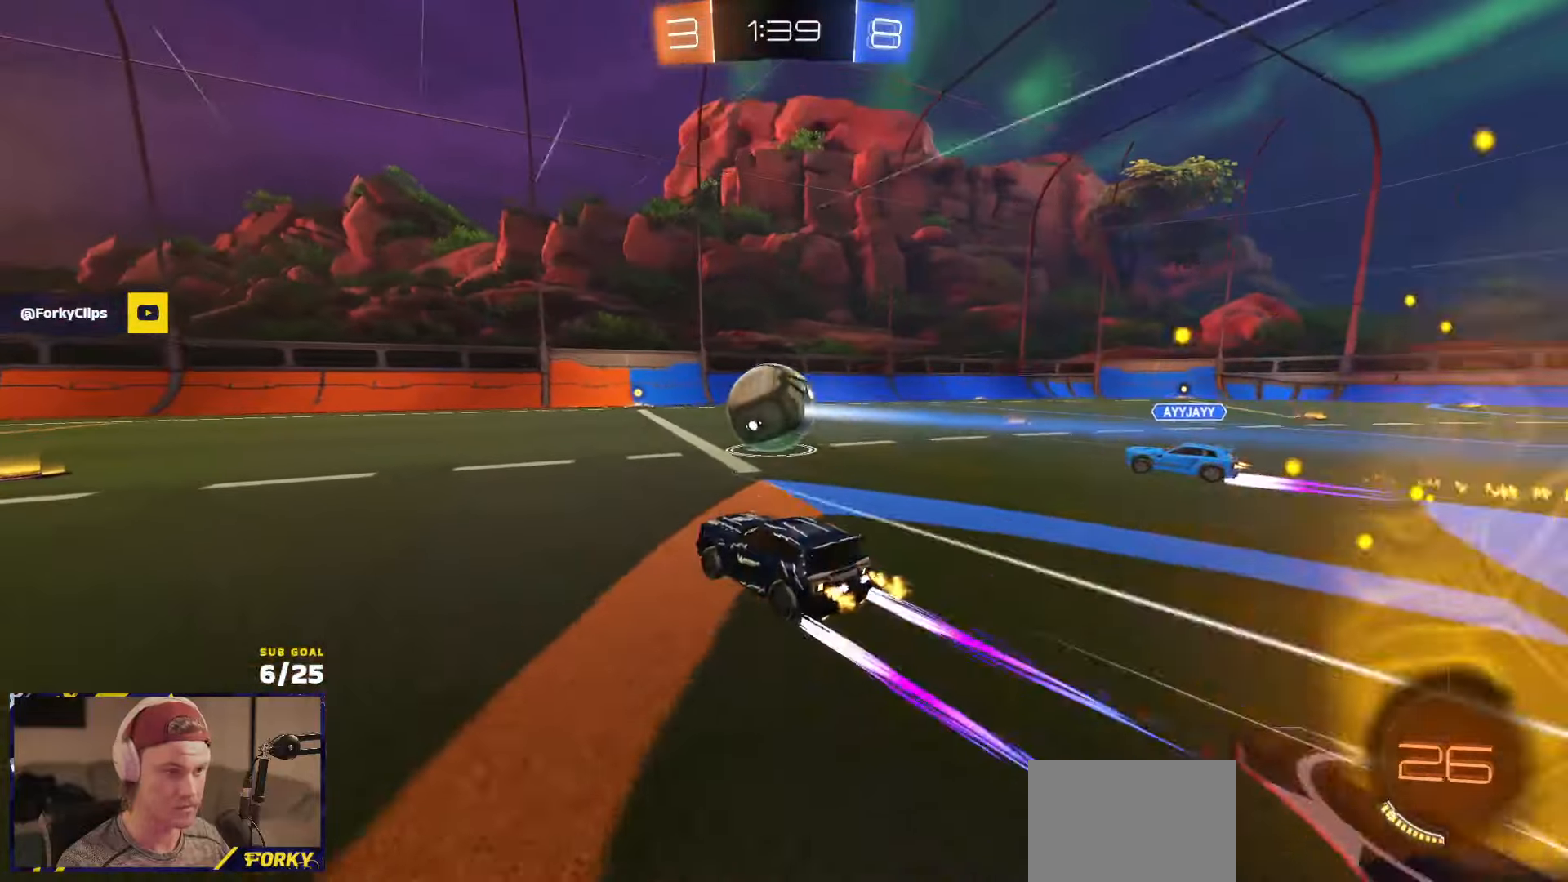
{"buttons": [], "left_stick": "right", "right_stick": "center", "events": [[166, "left_stick", "left"], [233, "left_stick", "center"], [433, "R2", "up"], [433, "left_stick", "right"]]}
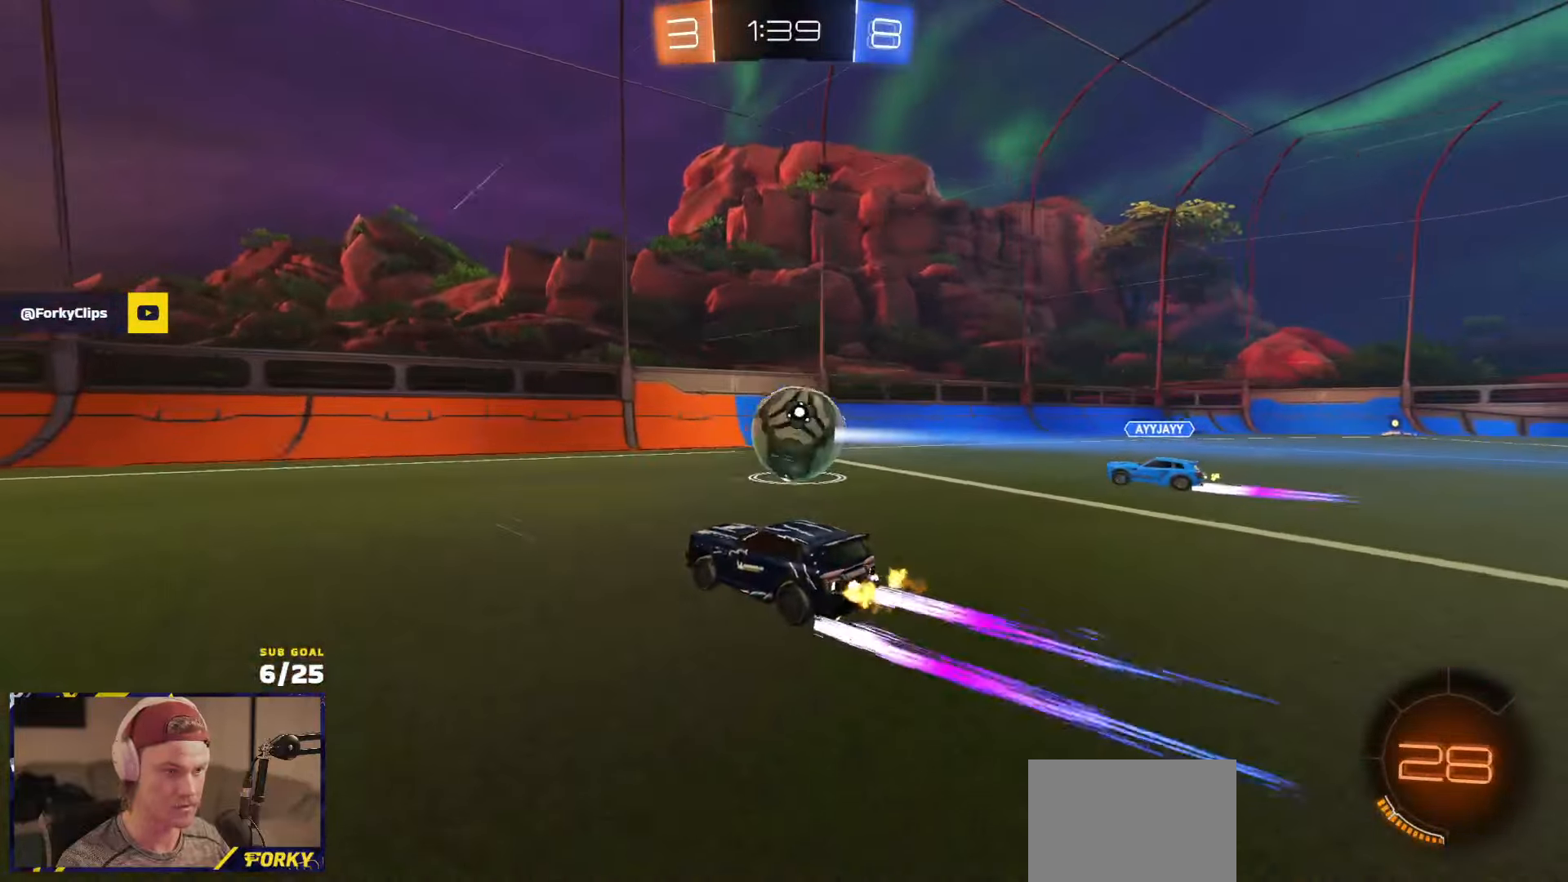
{"buttons": [], "left_stick": "down", "right_stick": "center", "events": [[50, "L2", "down"], [100, "A", "down"], [116, "L2", "up"], [216, "left_stick", "down"], [233, "R1", "down"], [233, "R2", "down"], [250, "A", "up"], [266, "R1", "up"], [266, "R2", "up"], [316, "R1", "down"], [316, "R2", "down"], [316, "left_stick", "up-left"], [383, "left_stick", "center"], [433, "left_stick", "down"], [450, "Y", "down"], [483, "R1", "up"], [500, "R2", "up"], [500, "Y", "up"]]}
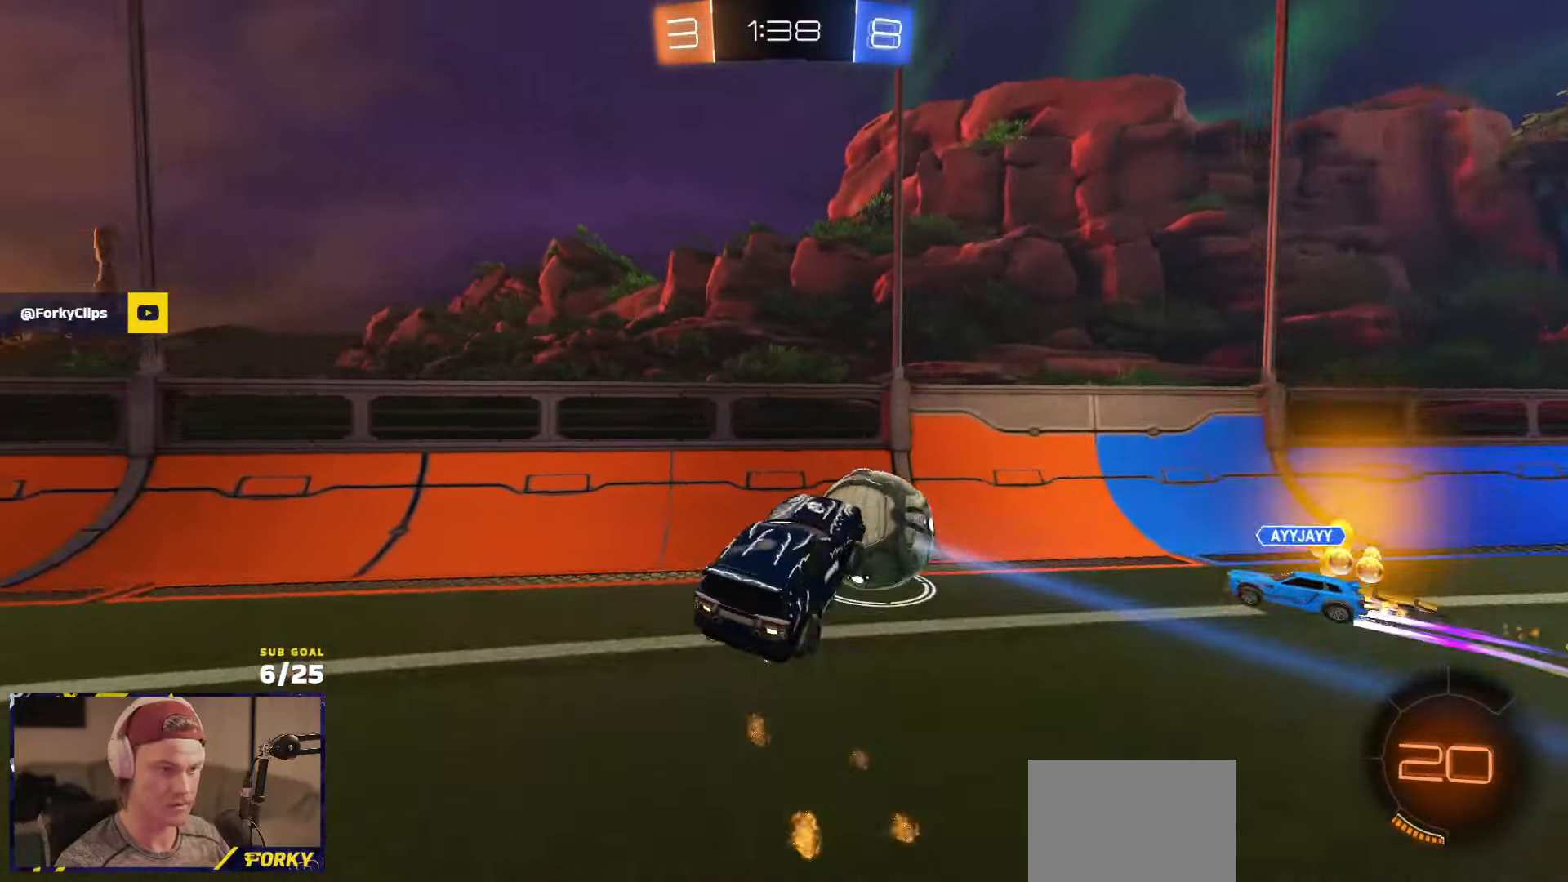
{"buttons": ["R2", "L3"], "left_stick": "down", "right_stick": "center", "events": [[16, "left_stick", "up"], [66, "left_stick", "right"], [133, "R2", "down"], [200, "R1", "down"], [200, "left_stick", "up"], [233, "A", "down"], [316, "B", "down"], [316, "L3", "down"], [333, "A", "up"], [366, "B", "up"], [366, "R1", "up"], [366, "left_stick", "down"], [433, "Y", "down"], [500, "Y", "up"]]}
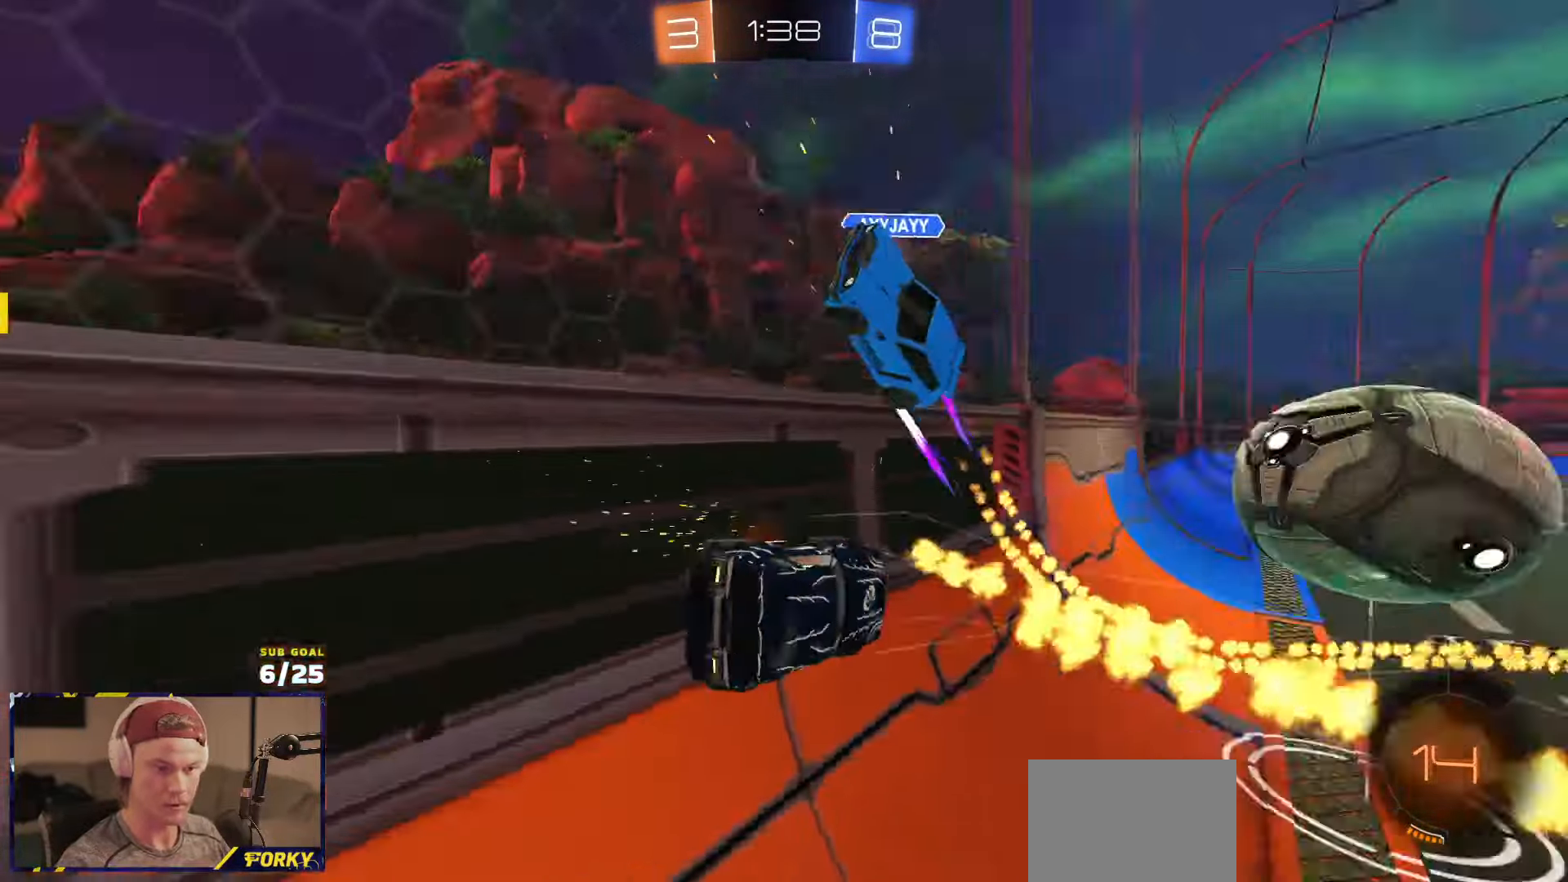
{"buttons": ["R1", "R2"], "left_stick": "right", "right_stick": "center", "events": [[183, "L3", "up"], [183, "left_stick", "right"], [333, "R1", "down"]]}
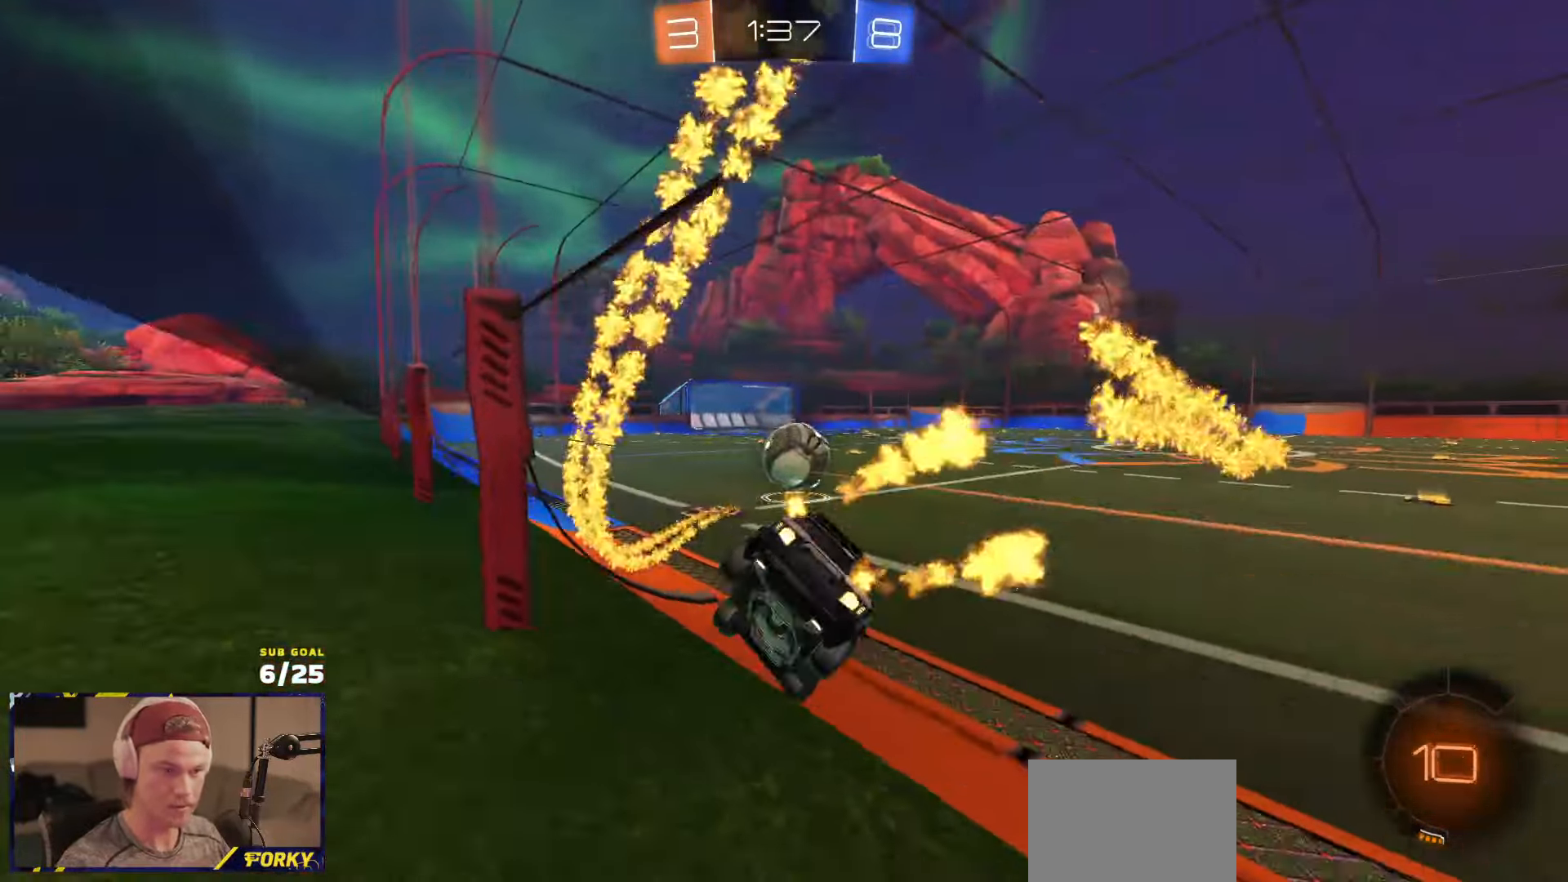
{"buttons": ["R2"], "left_stick": "up", "right_stick": "center", "events": [[66, "left_stick", "center"], [183, "R1", "up"], [216, "left_stick", "down-left"], [233, "A", "down"], [350, "A", "up"], [450, "left_stick", "up"]]}
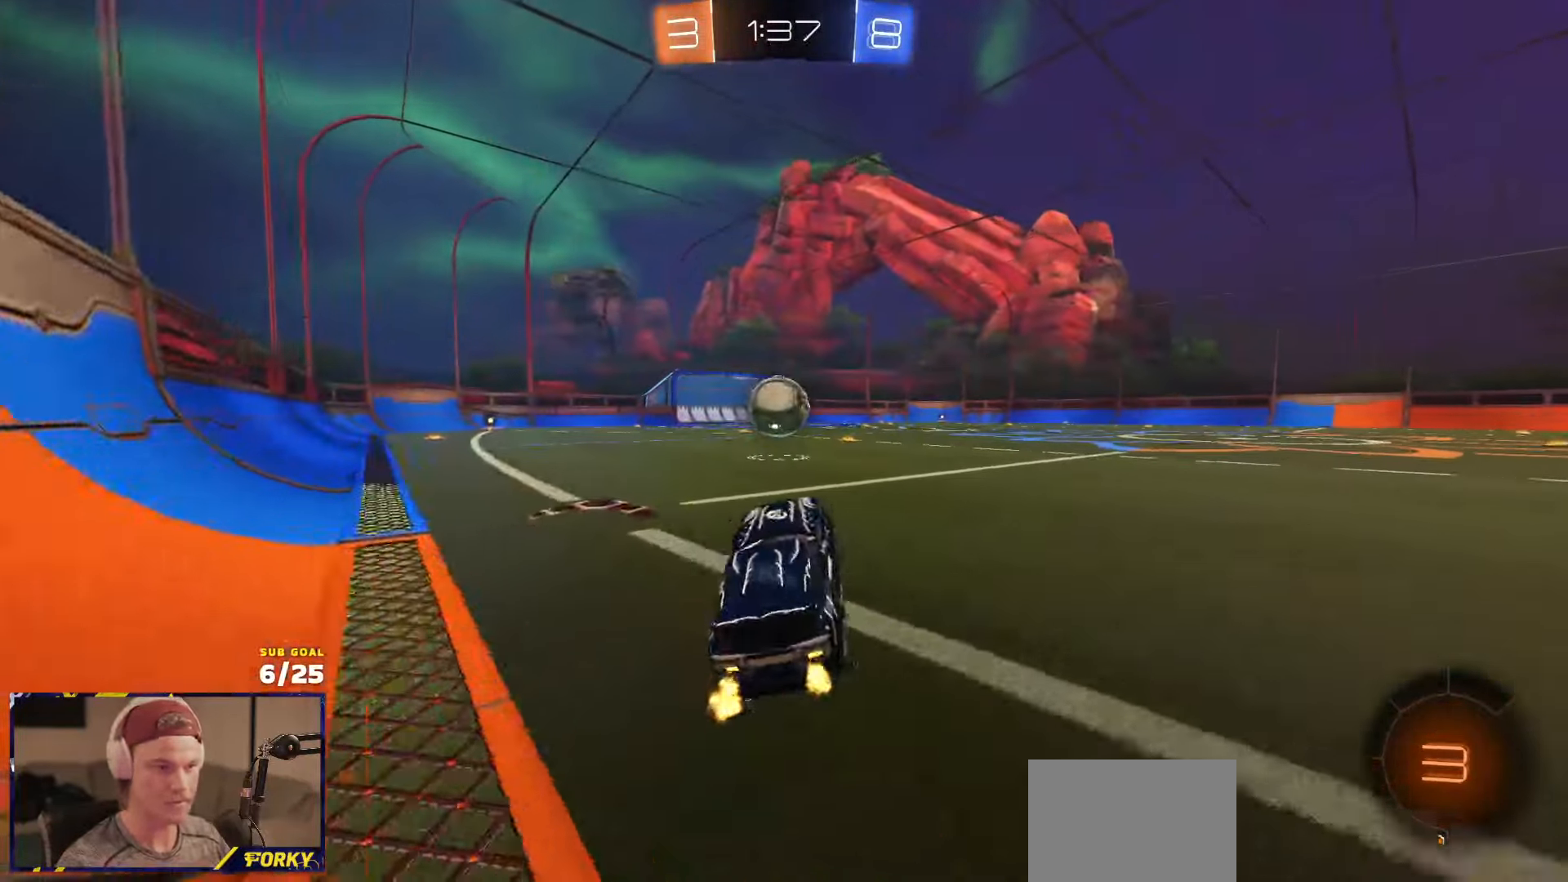
{"buttons": ["R2"], "left_stick": "center", "right_stick": "center", "events": [[83, "R1", "down"], [100, "A", "down"], [150, "A", "up"], [233, "left_stick", "center"], [250, "A", "down"], [316, "A", "up"], [316, "left_stick", "up"], [400, "R1", "up"], [483, "left_stick", "center"]]}
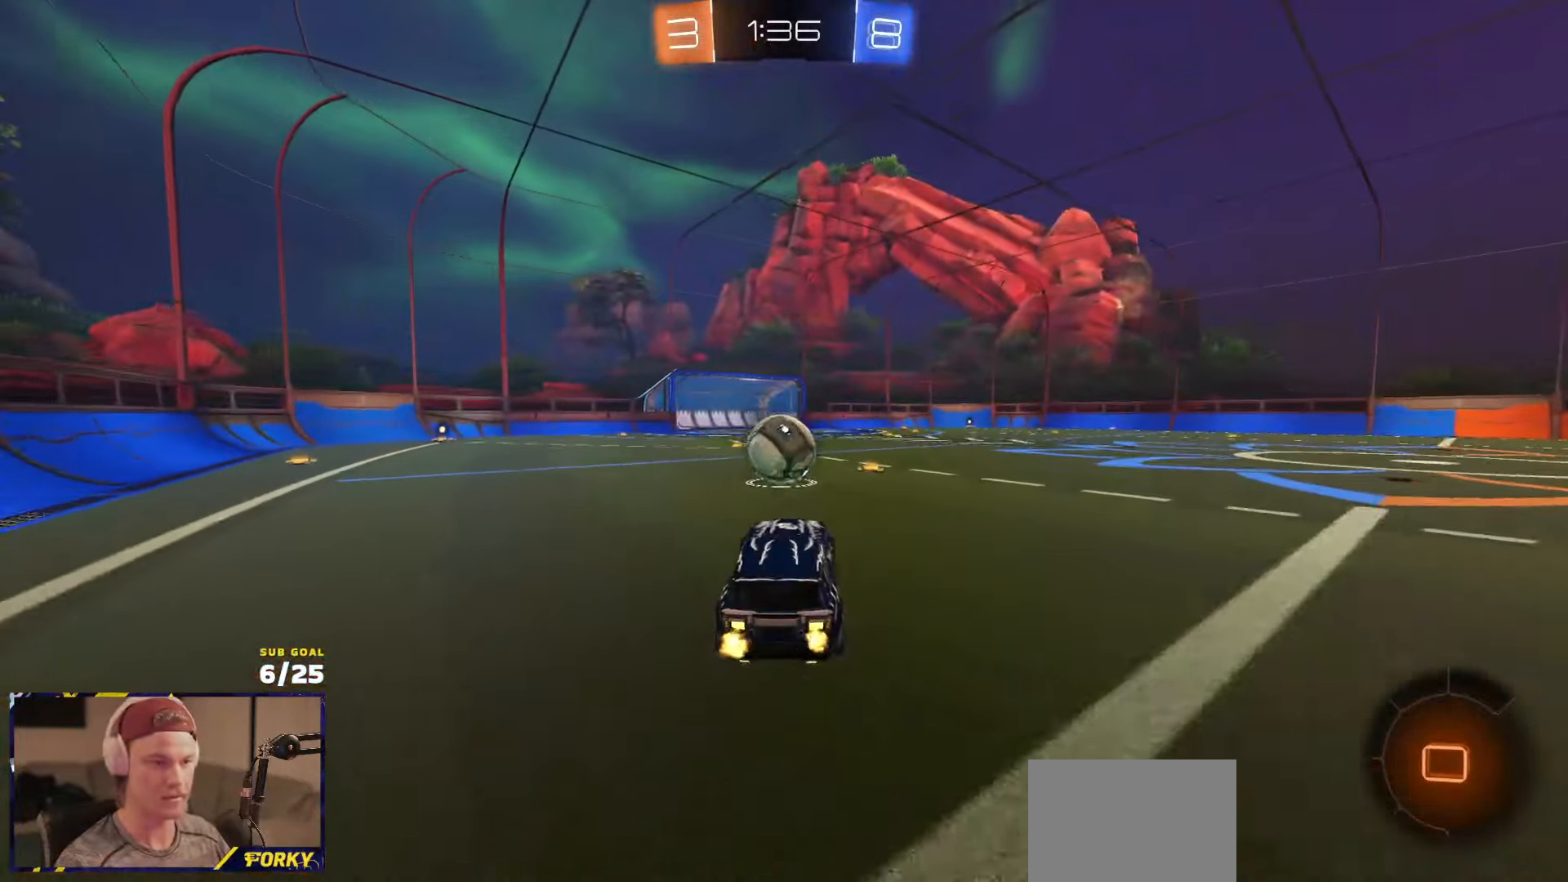
{"buttons": ["R2"], "left_stick": "down-right", "right_stick": "center", "events": [[66, "R1", "down"], [283, "R1", "up"], [316, "left_stick", "down"], [383, "Y", "down"], [450, "left_stick", "down-right"], [483, "Y", "up"]]}
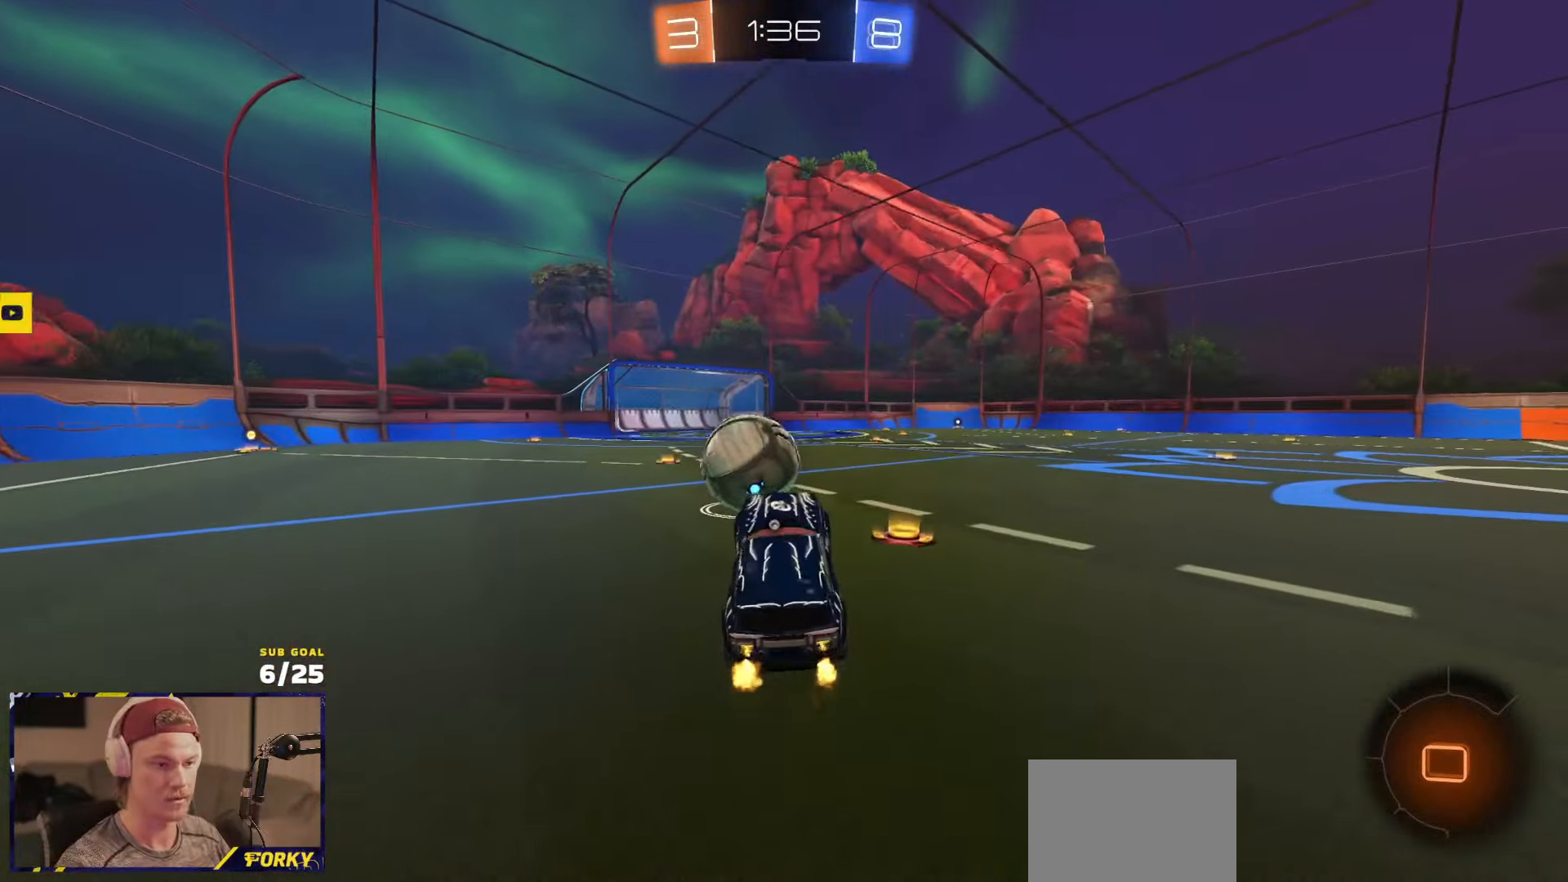
{"buttons": ["A", "L1", "R1", "R2", "L3"], "left_stick": "up-left", "right_stick": "center", "events": [[83, "left_stick", "up"], [200, "A", "down"], [266, "A", "up"], [366, "A", "down"], [366, "R1", "down"], [383, "left_stick", "up-left"], [400, "L1", "down"], [433, "A", "up"], [450, "A", "down"], [500, "L3", "down"]]}
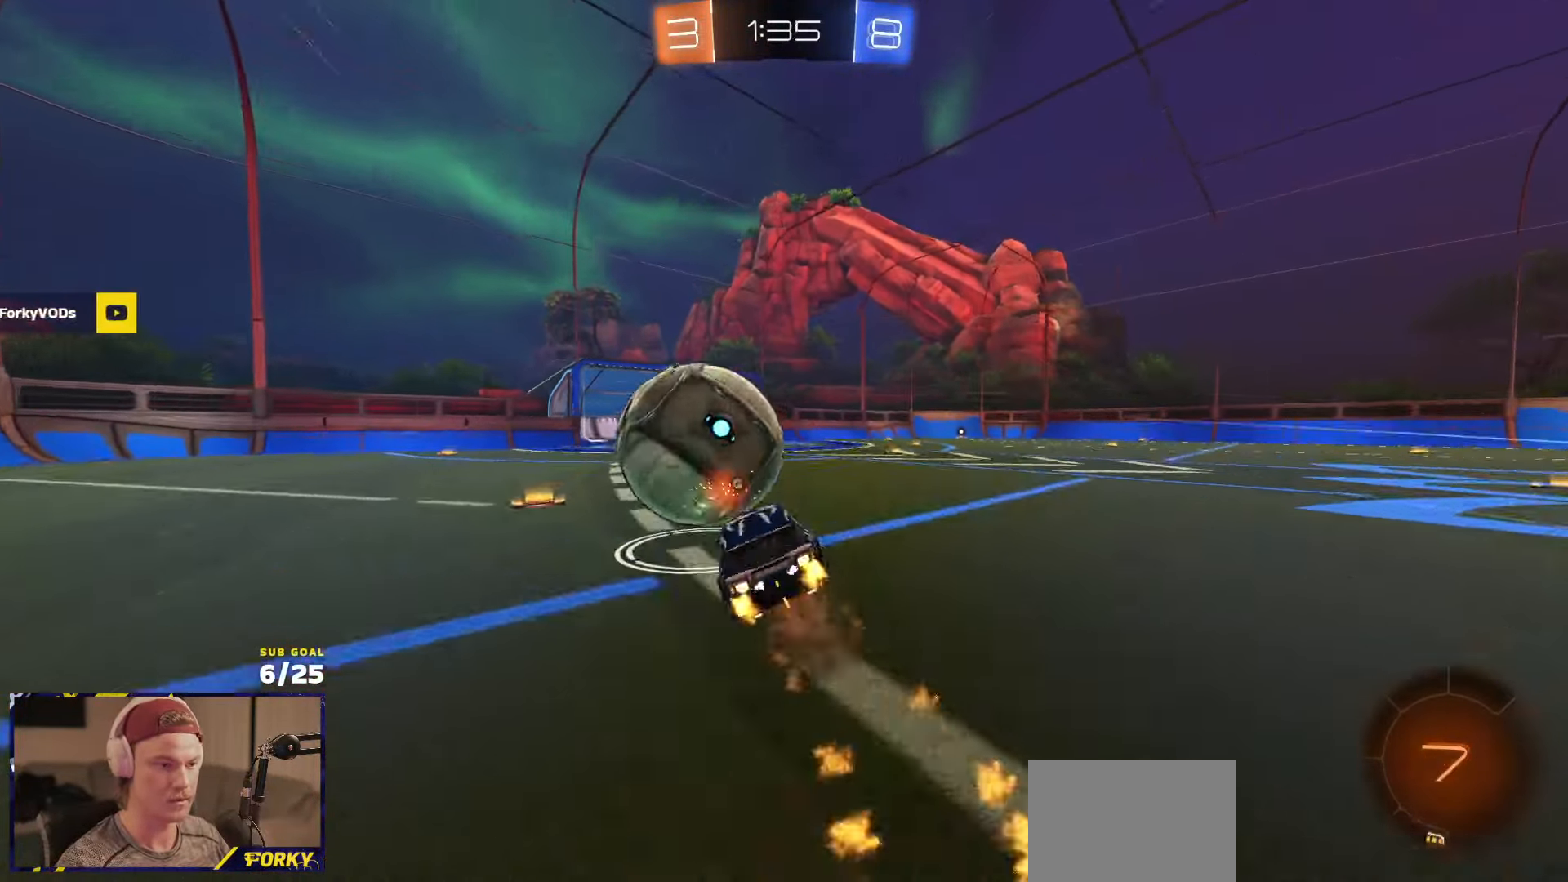
{"buttons": ["L1", "R2"], "left_stick": "down-left", "right_stick": "center", "events": [[50, "left_stick", "down"], [66, "L3", "up"], [83, "A", "up"], [116, "L3", "down"], [200, "Y", "down"], [266, "L3", "up"], [300, "Y", "up"], [366, "R1", "up"], [450, "left_stick", "down-left"]]}
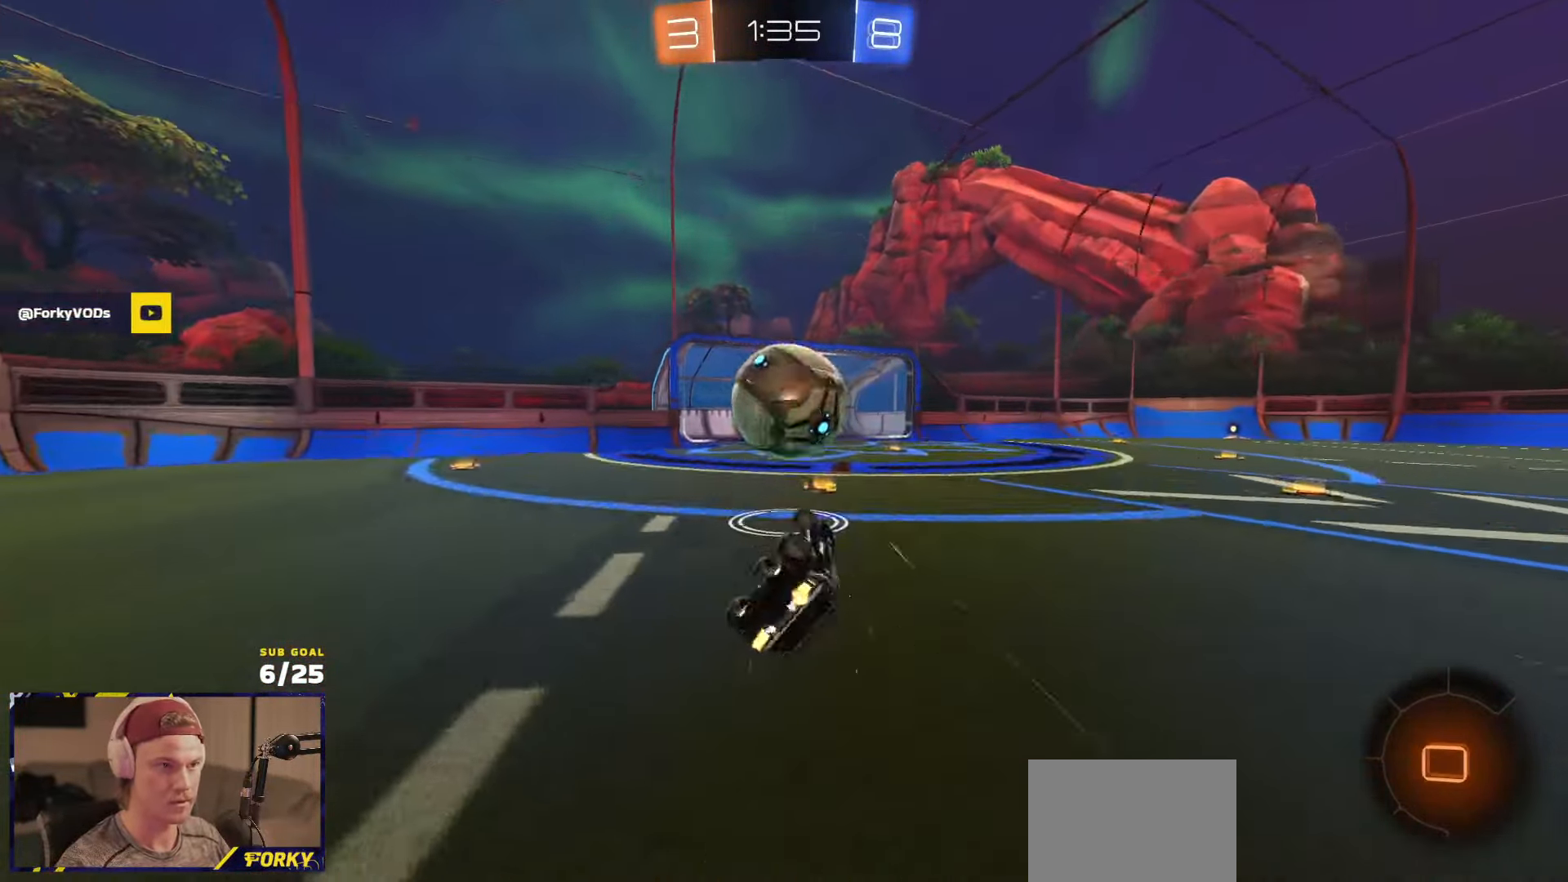
{"buttons": ["R2"], "left_stick": "right", "right_stick": "center", "events": [[266, "L1", "up"], [283, "Y", "down"], [283, "left_stick", "center"], [333, "left_stick", "right"], [383, "Y", "up"], [416, "X", "down"], [500, "X", "up"]]}
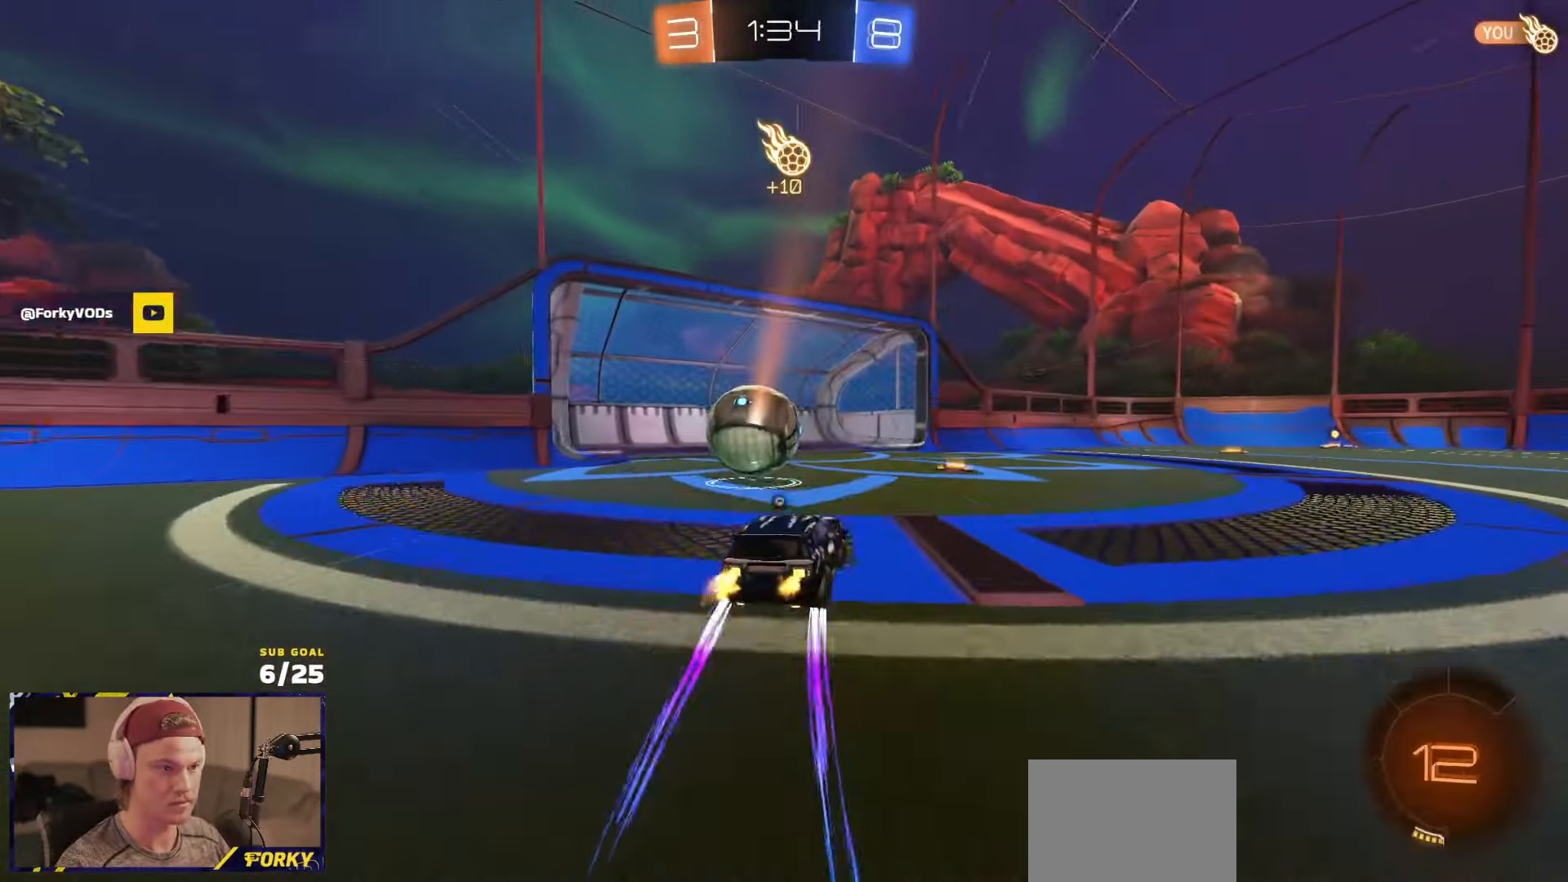
{"buttons": ["A", "L1", "R2"], "left_stick": "down-right", "right_stick": "center", "events": [[100, "Y", "down"], [150, "Y", "up"], [300, "left_stick", "center"], [316, "A", "down"], [350, "L1", "down"], [366, "A", "up"], [366, "left_stick", "up-right"], [400, "A", "down"], [500, "left_stick", "down-right"]]}
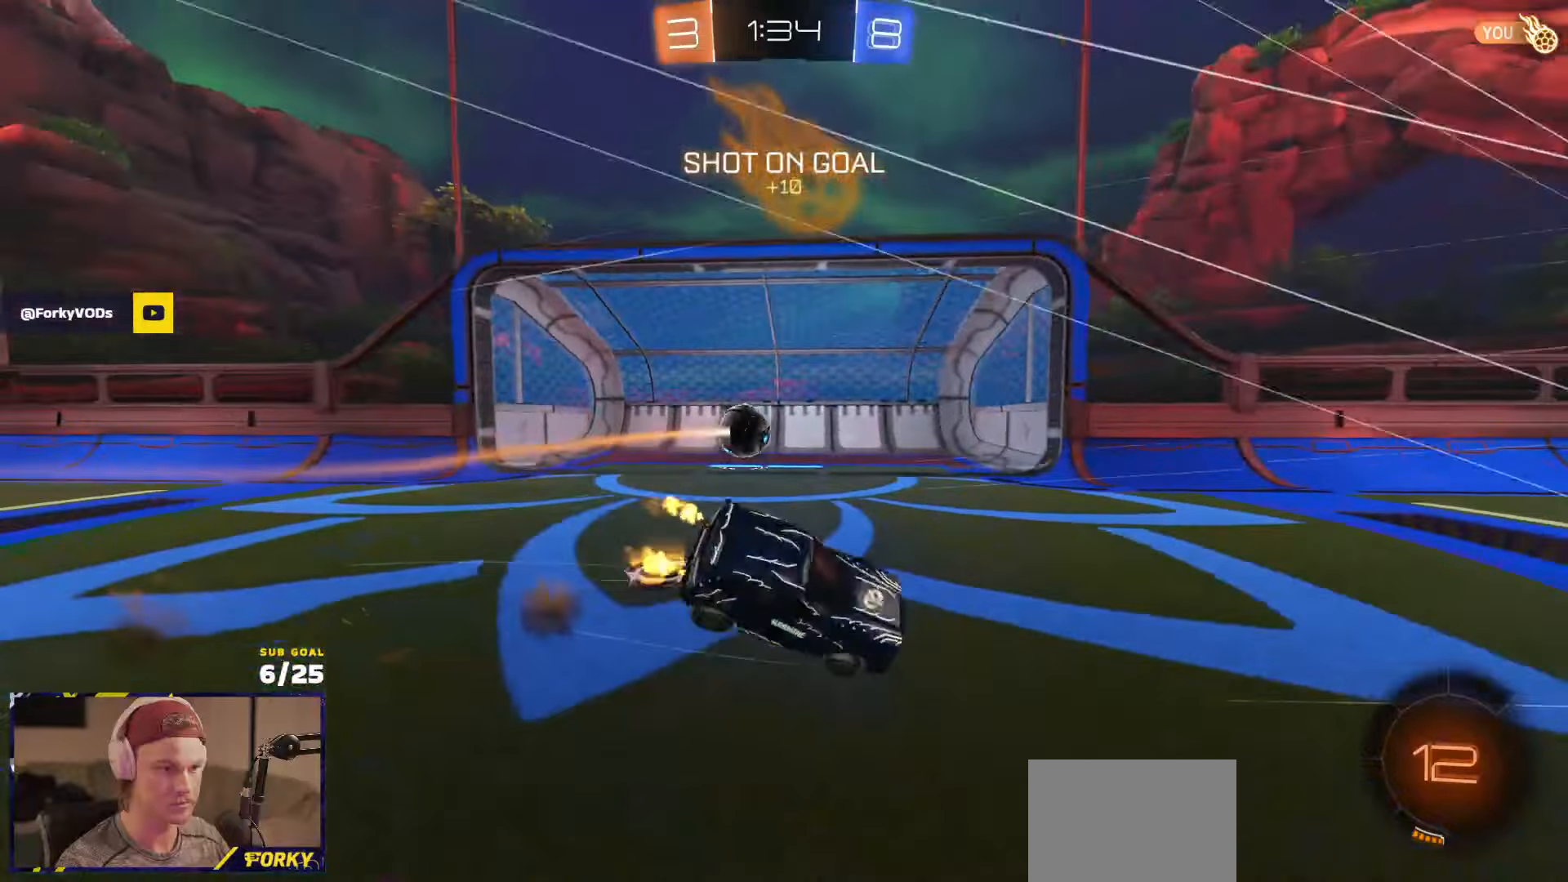
{"buttons": ["X", "L1"], "left_stick": "down-right", "right_stick": "center", "events": [[16, "left_stick", "down"], [50, "A", "up"], [266, "R2", "up"], [283, "Y", "down"], [333, "left_stick", "down-right"], [366, "Y", "up"], [483, "X", "down"]]}
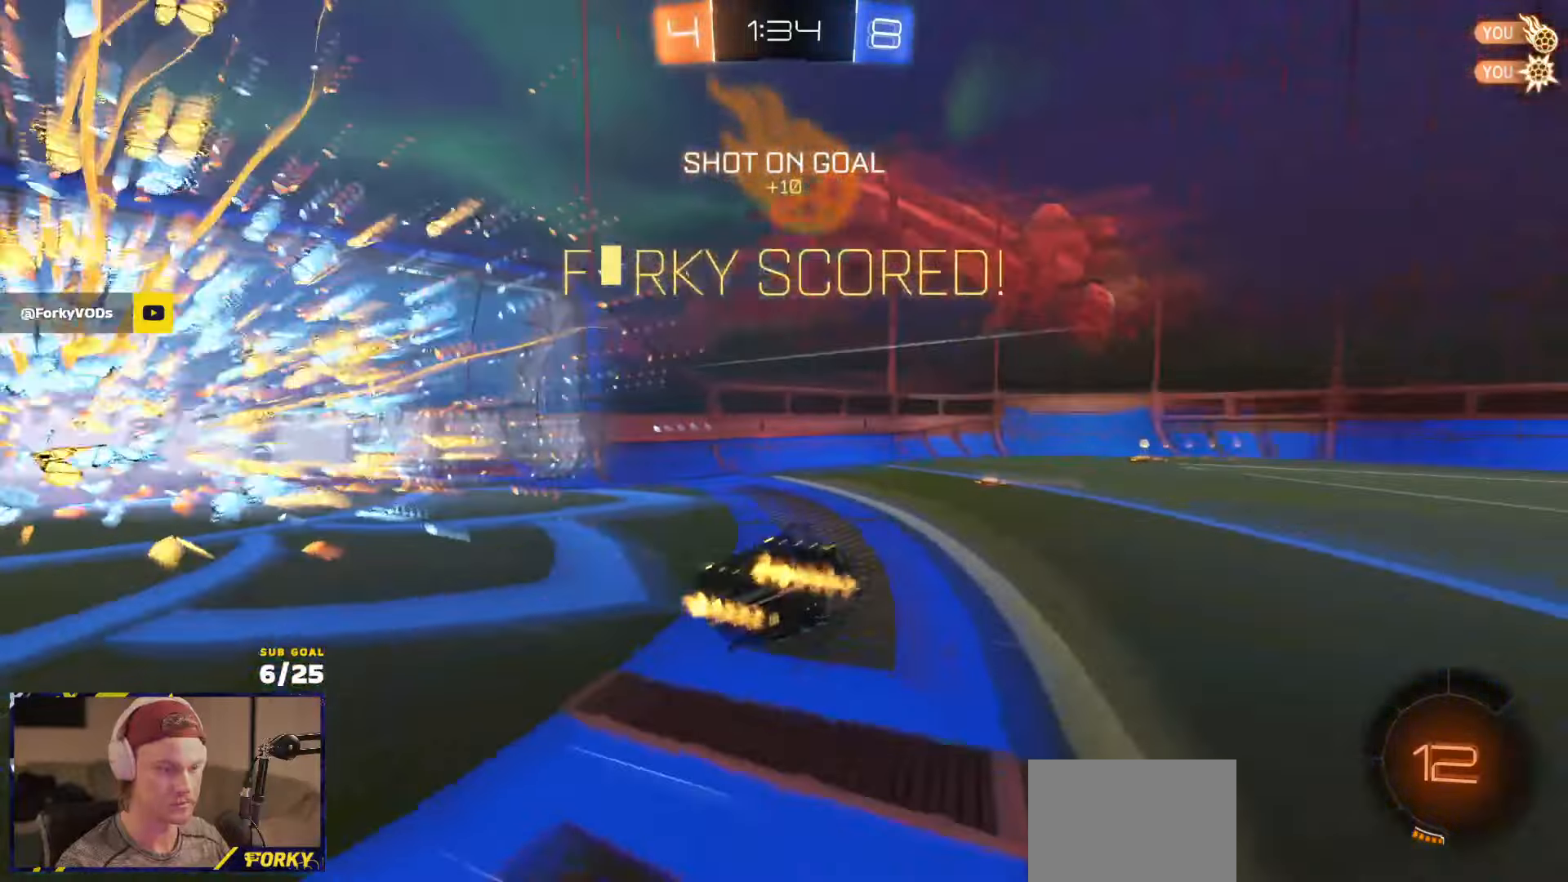
{"buttons": ["X", "L1", "R2"], "left_stick": "up-right", "right_stick": "center", "events": [[83, "R2", "down"], [316, "left_stick", "right"], [483, "left_stick", "up-right"]]}
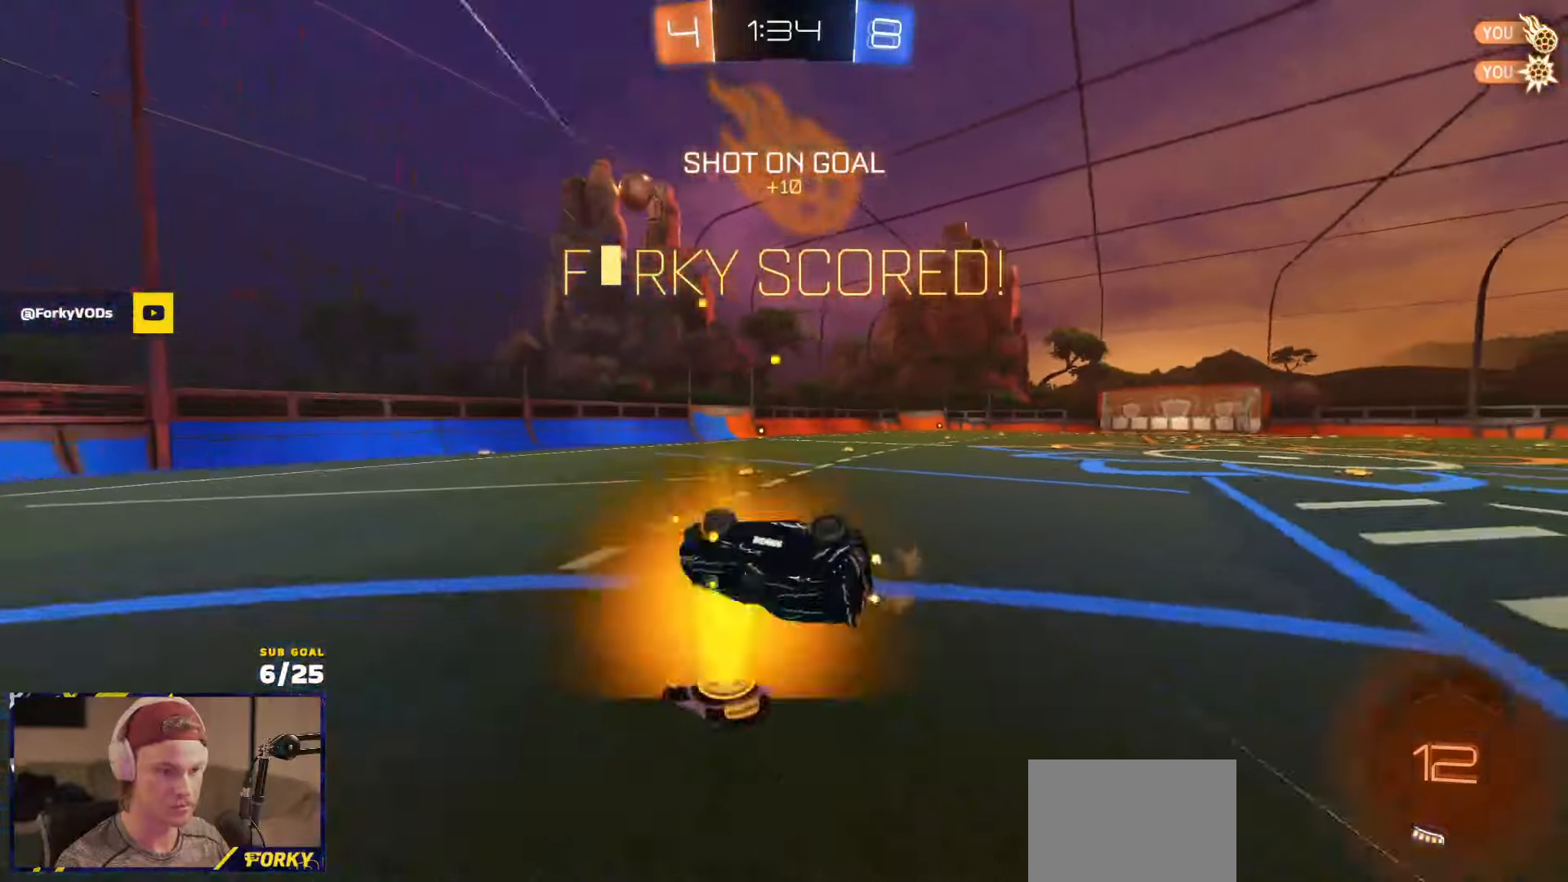
{"buttons": ["R2"], "left_stick": "up-right", "right_stick": "center", "events": [[300, "L1", "up"], [500, "X", "up"]]}
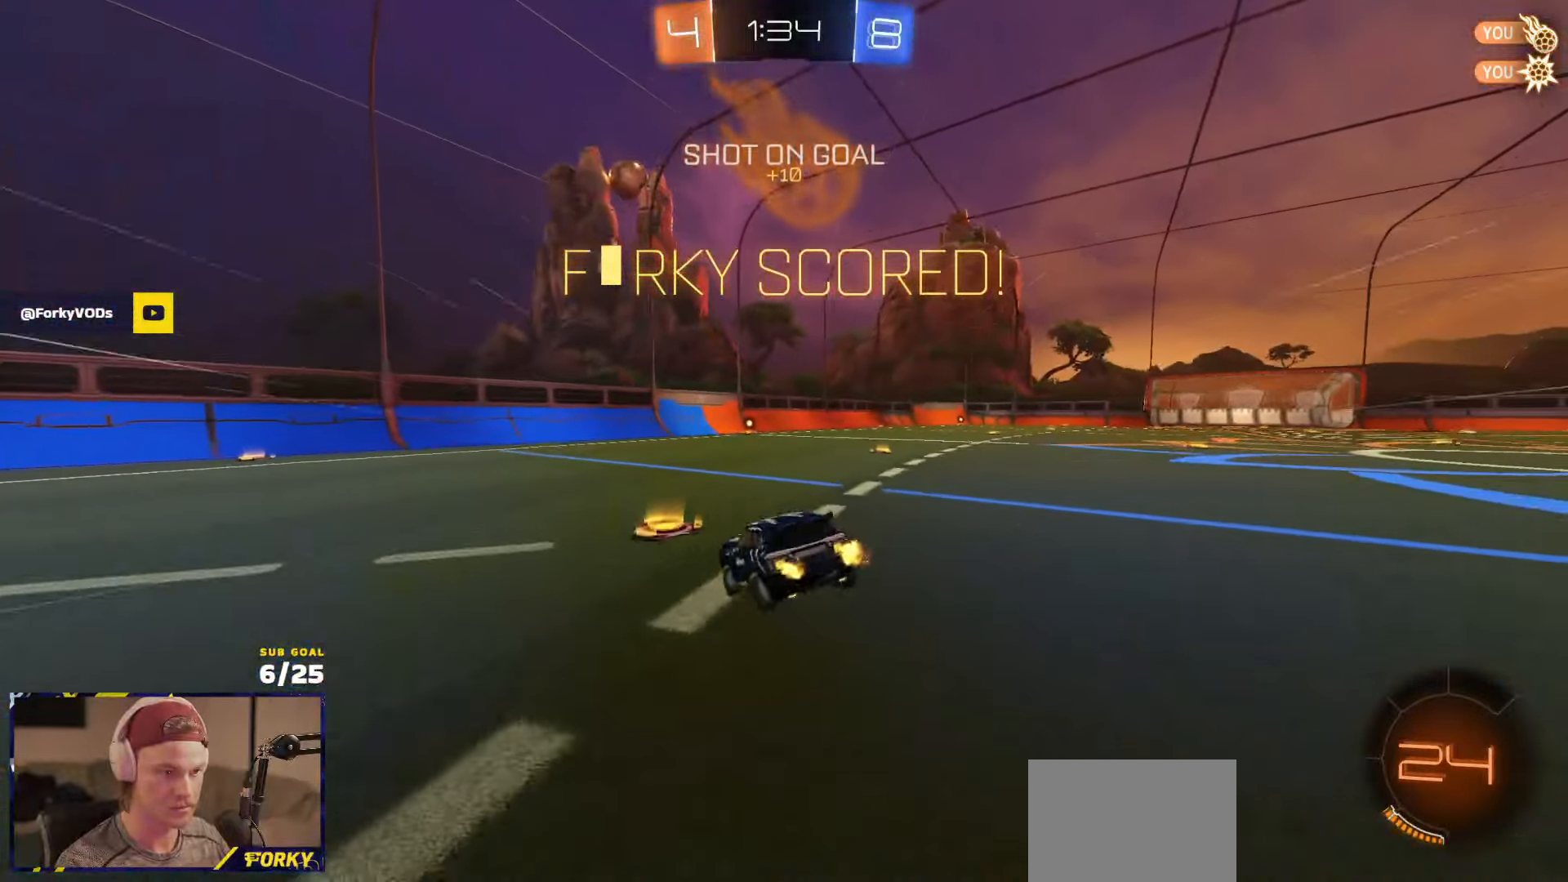
{"buttons": ["R2"], "left_stick": "up", "right_stick": "center", "events": [[83, "left_stick", "down-right"], [133, "left_stick", "down"], [150, "A", "down"], [200, "A", "up"], [283, "left_stick", "right"], [366, "left_stick", "center"], [483, "left_stick", "up"]]}
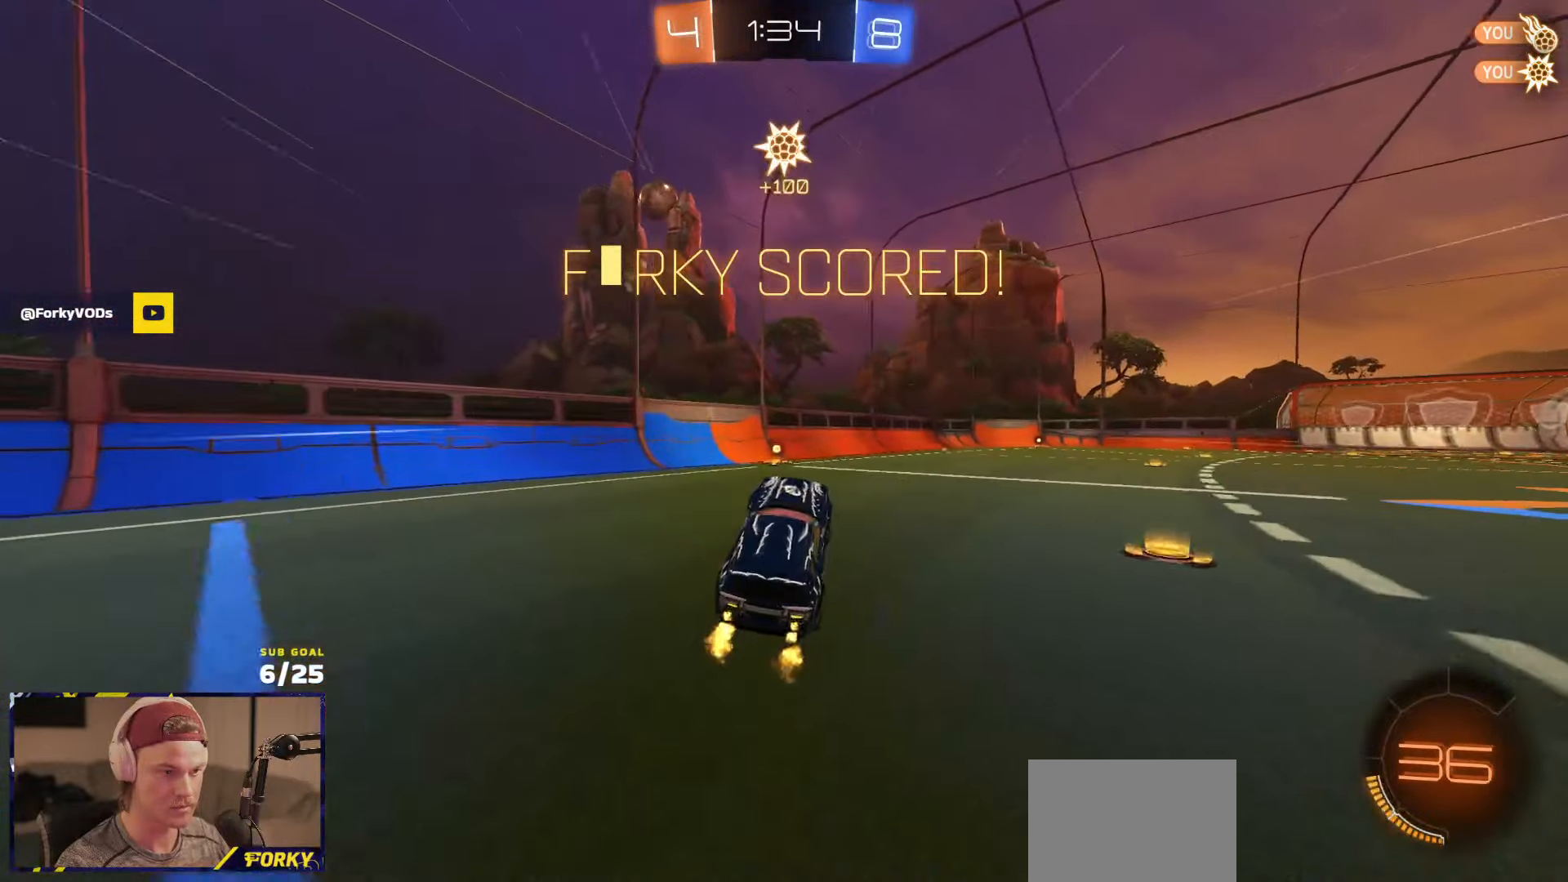
{"buttons": ["R2"], "left_stick": "down", "right_stick": "center", "events": [[16, "L3", "down"], [183, "L3", "up"], [233, "L1", "down"], [233, "left_stick", "left"], [400, "A", "down"], [400, "R1", "down"], [466, "A", "up"], [466, "L1", "up"], [466, "R1", "up"], [500, "left_stick", "down"]]}
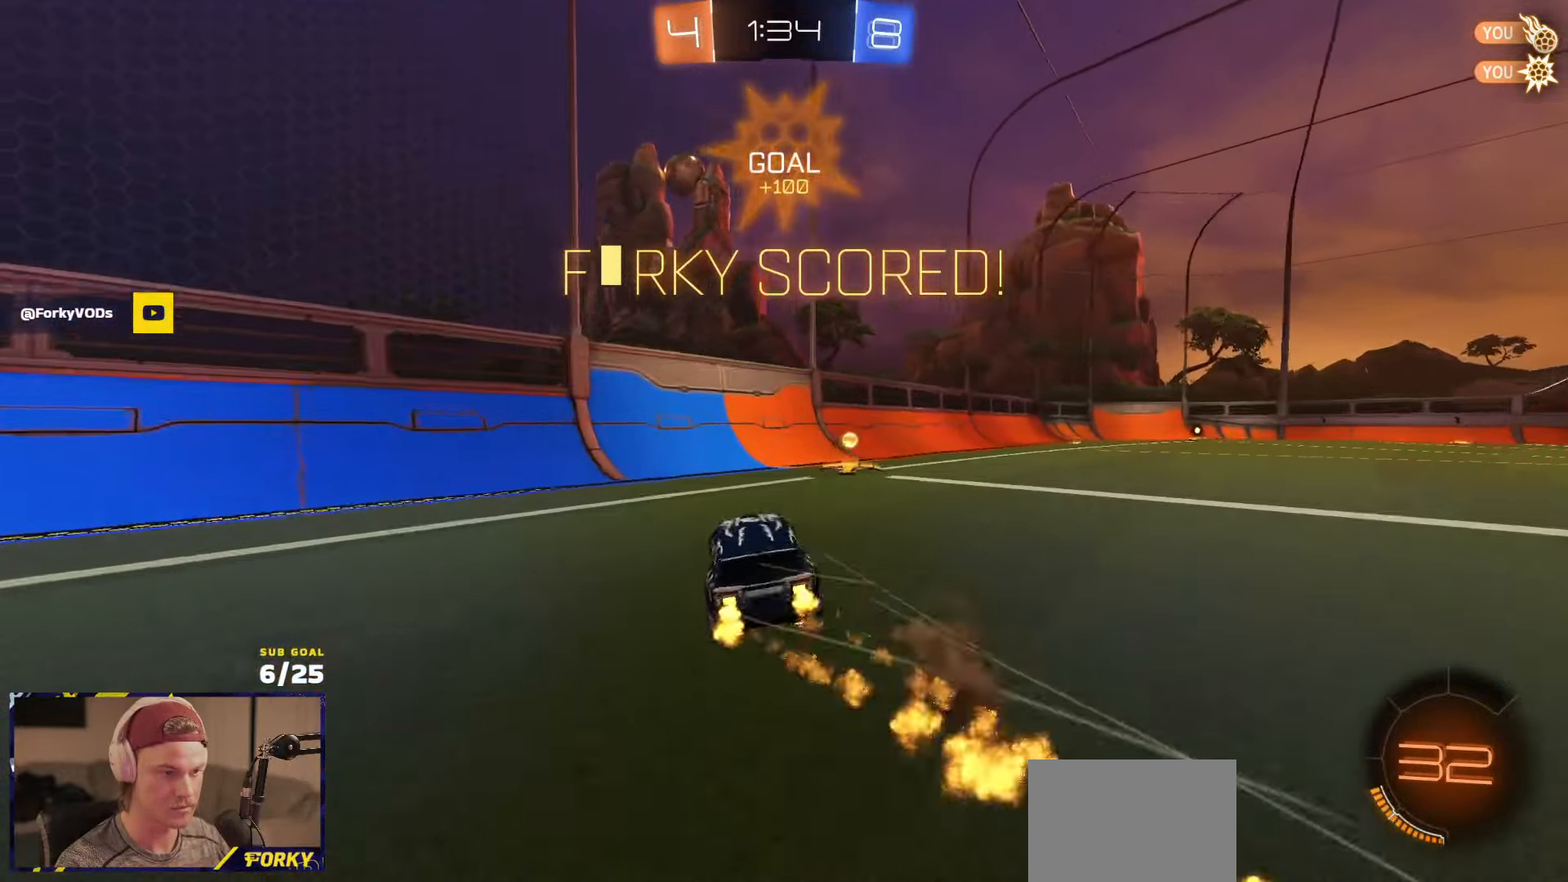
{"buttons": ["A", "L1", "R1", "R2"], "left_stick": "right", "right_stick": "center", "events": [[66, "left_stick", "right"], [350, "R1", "down"], [366, "A", "down"], [383, "L1", "down"], [400, "A", "up"], [450, "A", "down"]]}
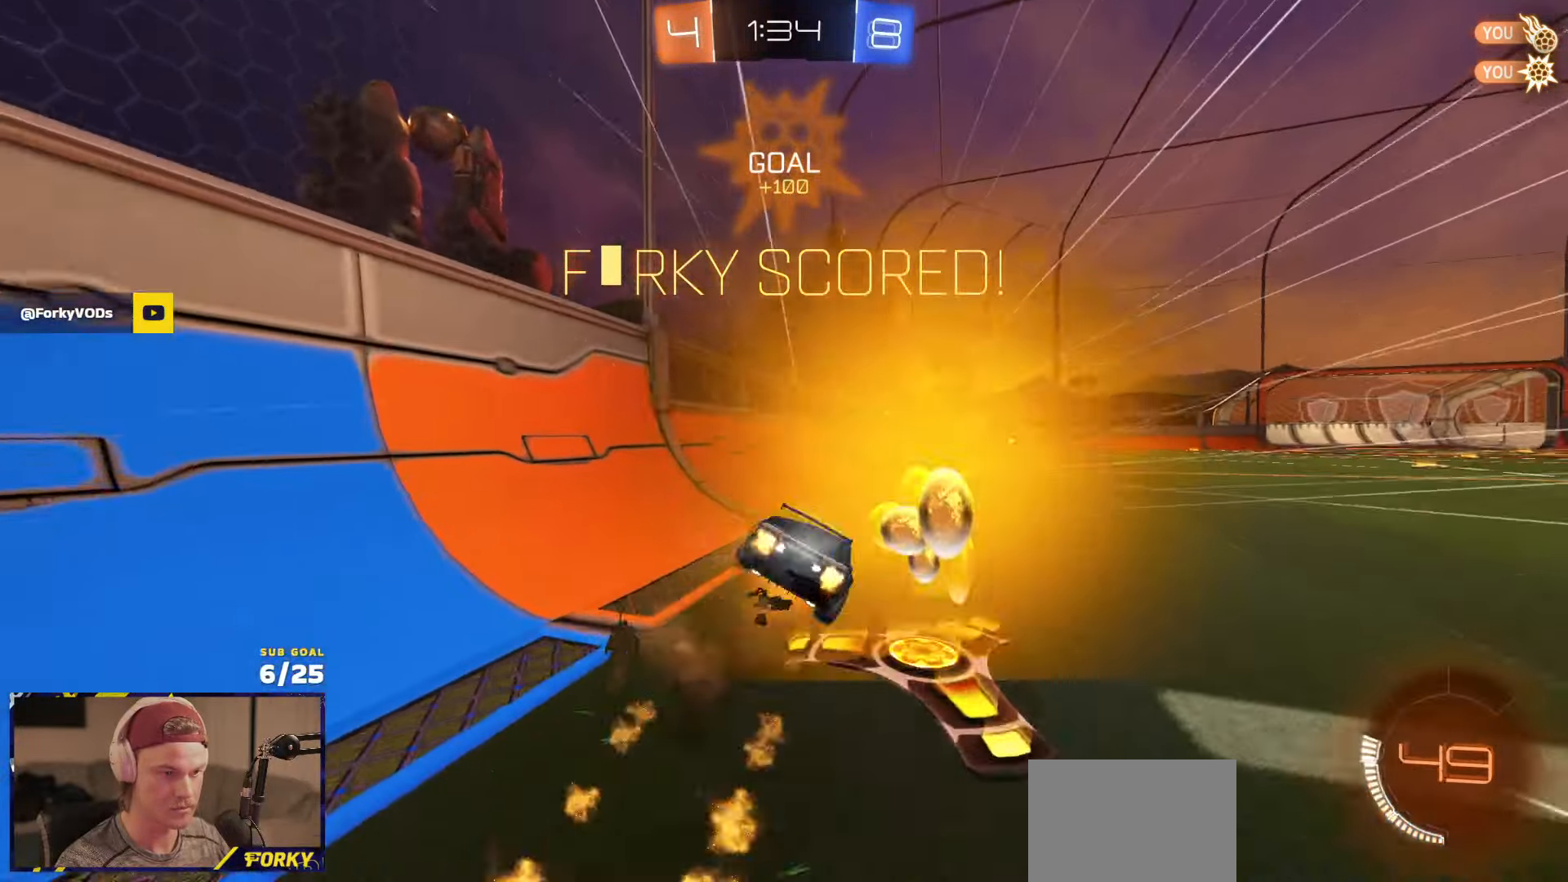
{"buttons": ["L1", "R2"], "left_stick": "down-right", "right_stick": "center", "events": [[33, "left_stick", "down"], [50, "A", "up"], [50, "R1", "up"], [216, "left_stick", "down-right"]]}